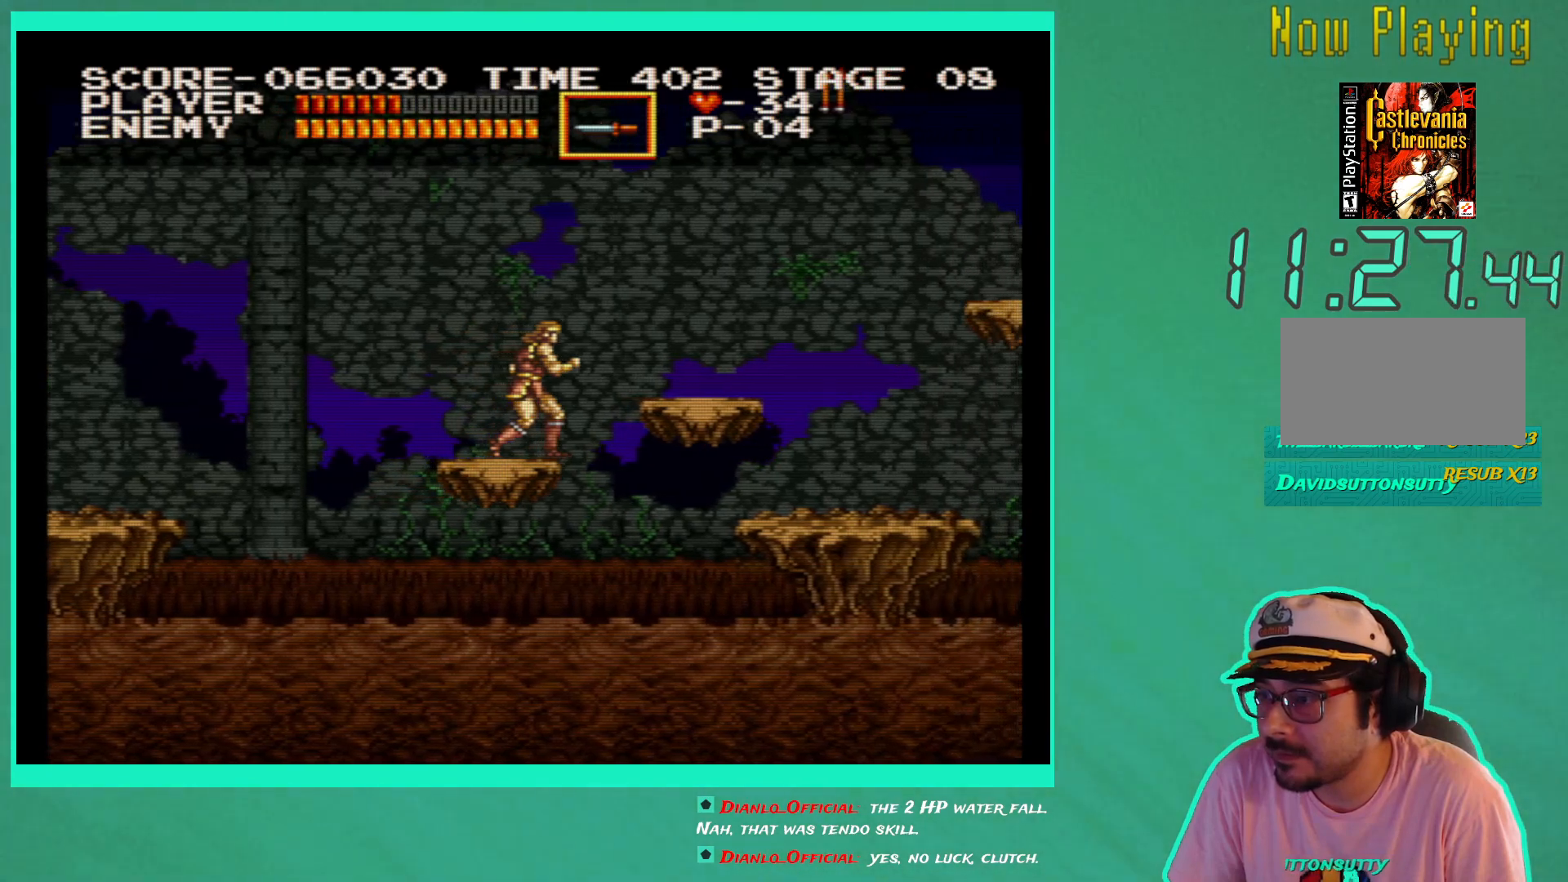
Gameplay with a controller (Xbox layout); each line is a JSON object with the inputs held at the frame after it. "events" lists button and stick changes between this image and that frame as [ms after this image, input, new state], when the widget could be followed in between. Not read: DPAD_RIGHT L3 R3.
{"buttons": [], "left_stick": "center", "right_stick": "center", "events": [[83, "A", "down"], [217, "A", "up"], [300, "X", "down"], [383, "X", "up"]]}
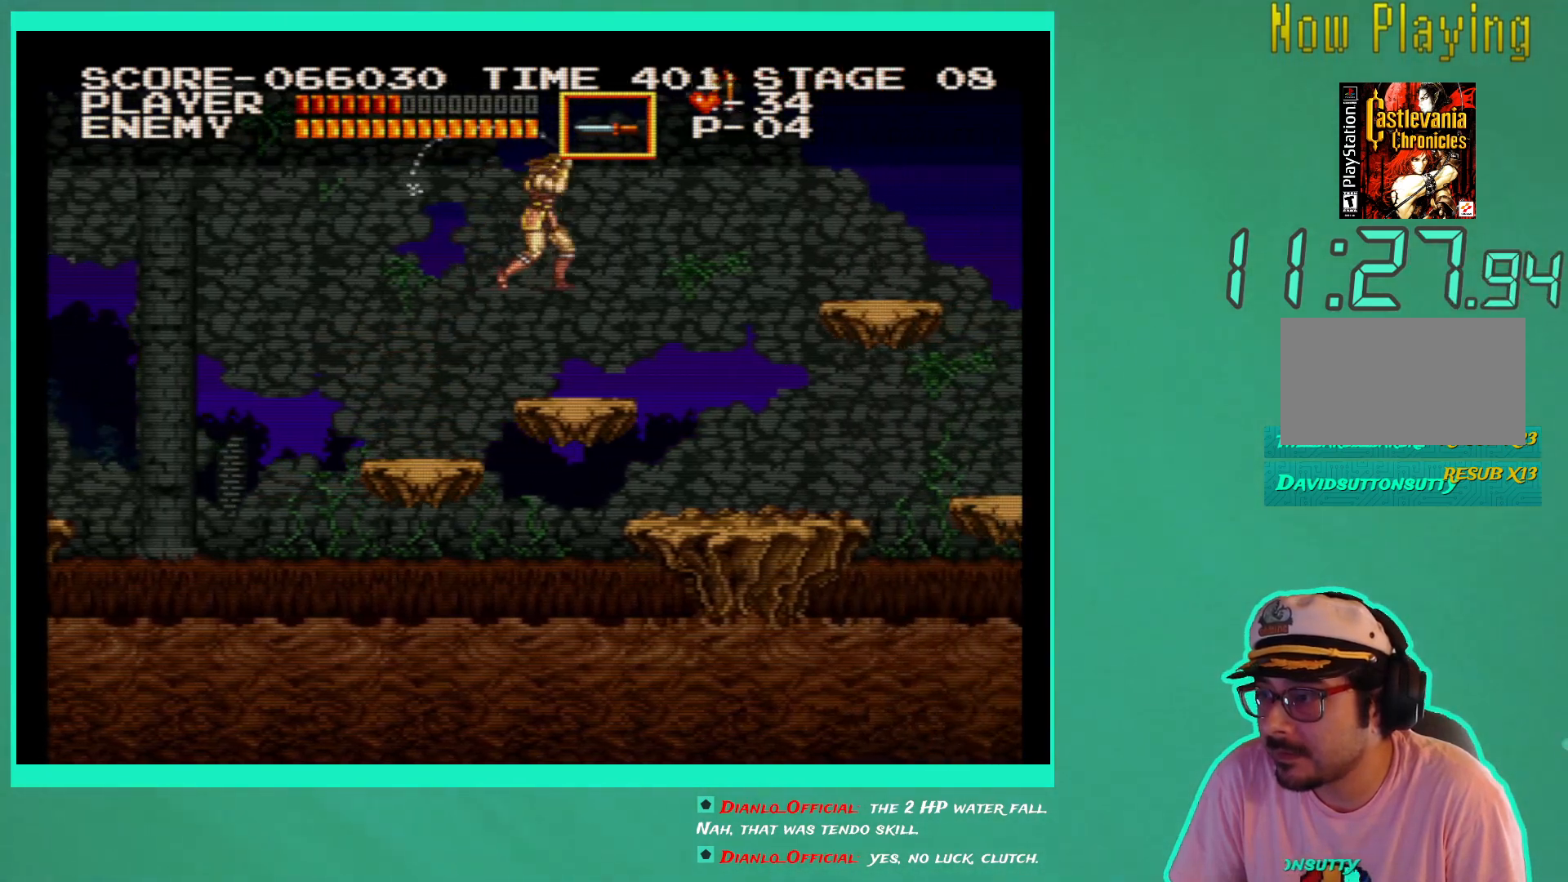
{"buttons": ["X"], "left_stick": "center", "right_stick": "center", "events": [[250, "A", "down"], [350, "A", "up"], [400, "X", "down"]]}
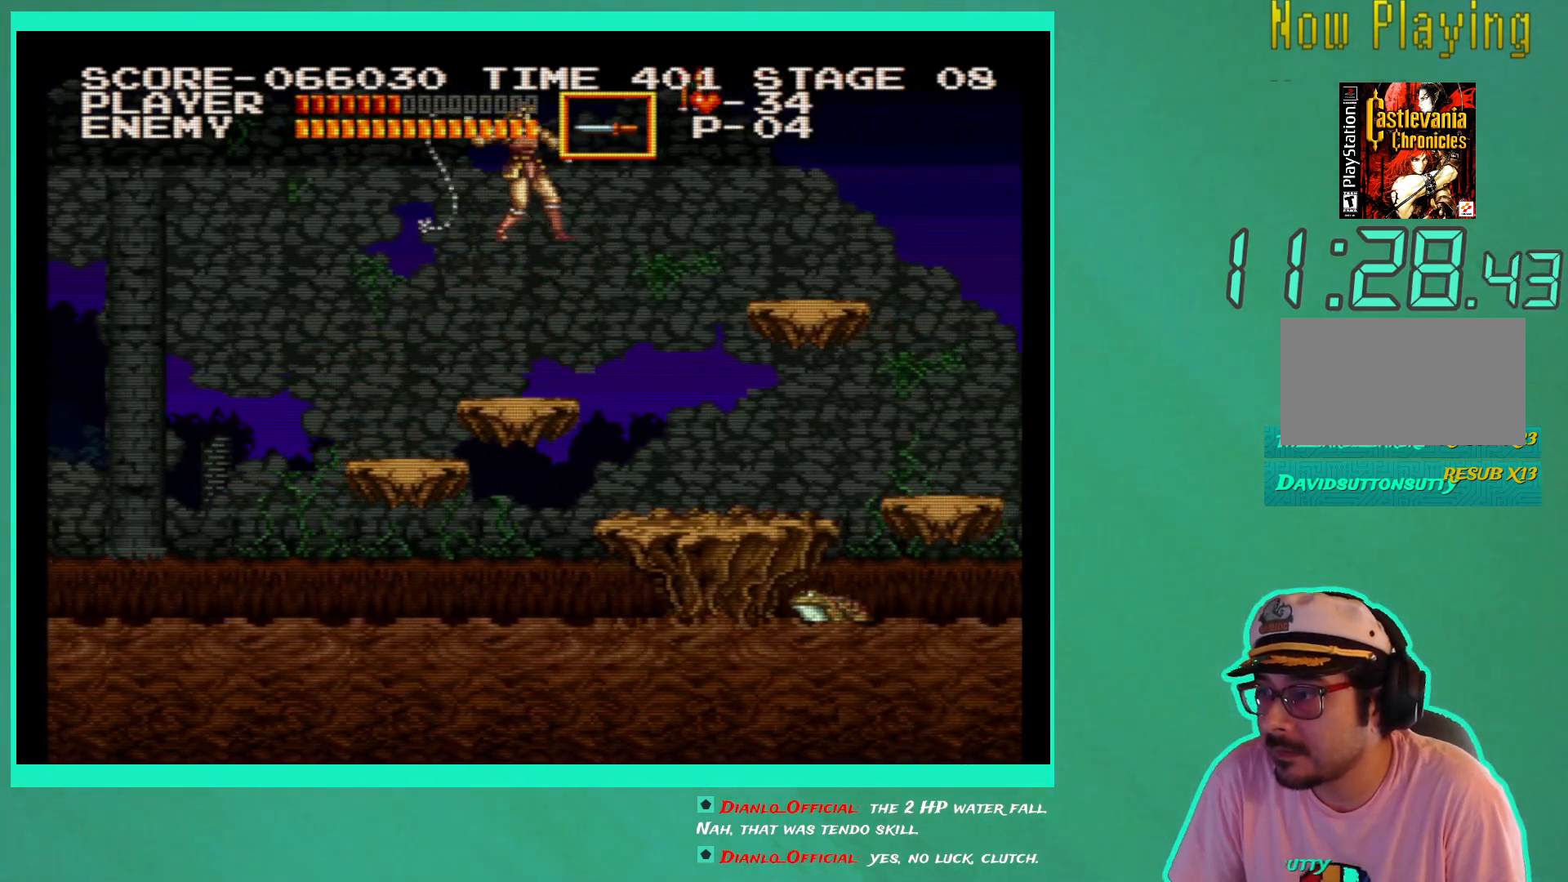
{"buttons": ["DPAD_DOWN"], "left_stick": "center", "right_stick": "center", "events": [[17, "X", "up"], [350, "DPAD_DOWN", "down"]]}
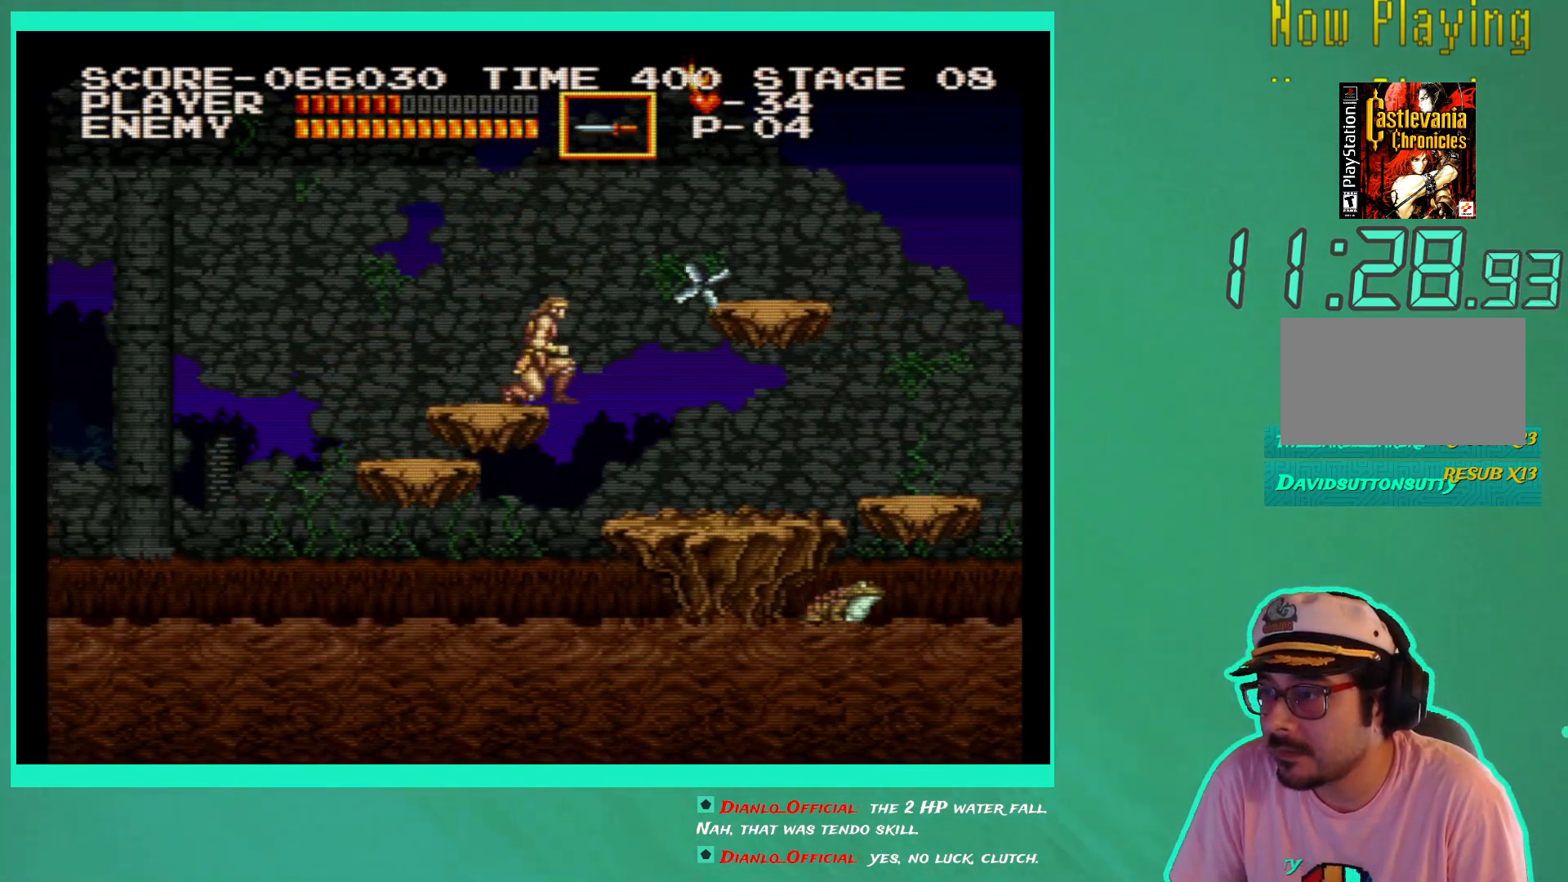
{"buttons": ["DPAD_UP"], "left_stick": "center", "right_stick": "center", "events": [[17, "DPAD_DOWN", "up"], [317, "DPAD_UP", "down"], [350, "A", "down"], [467, "A", "up"]]}
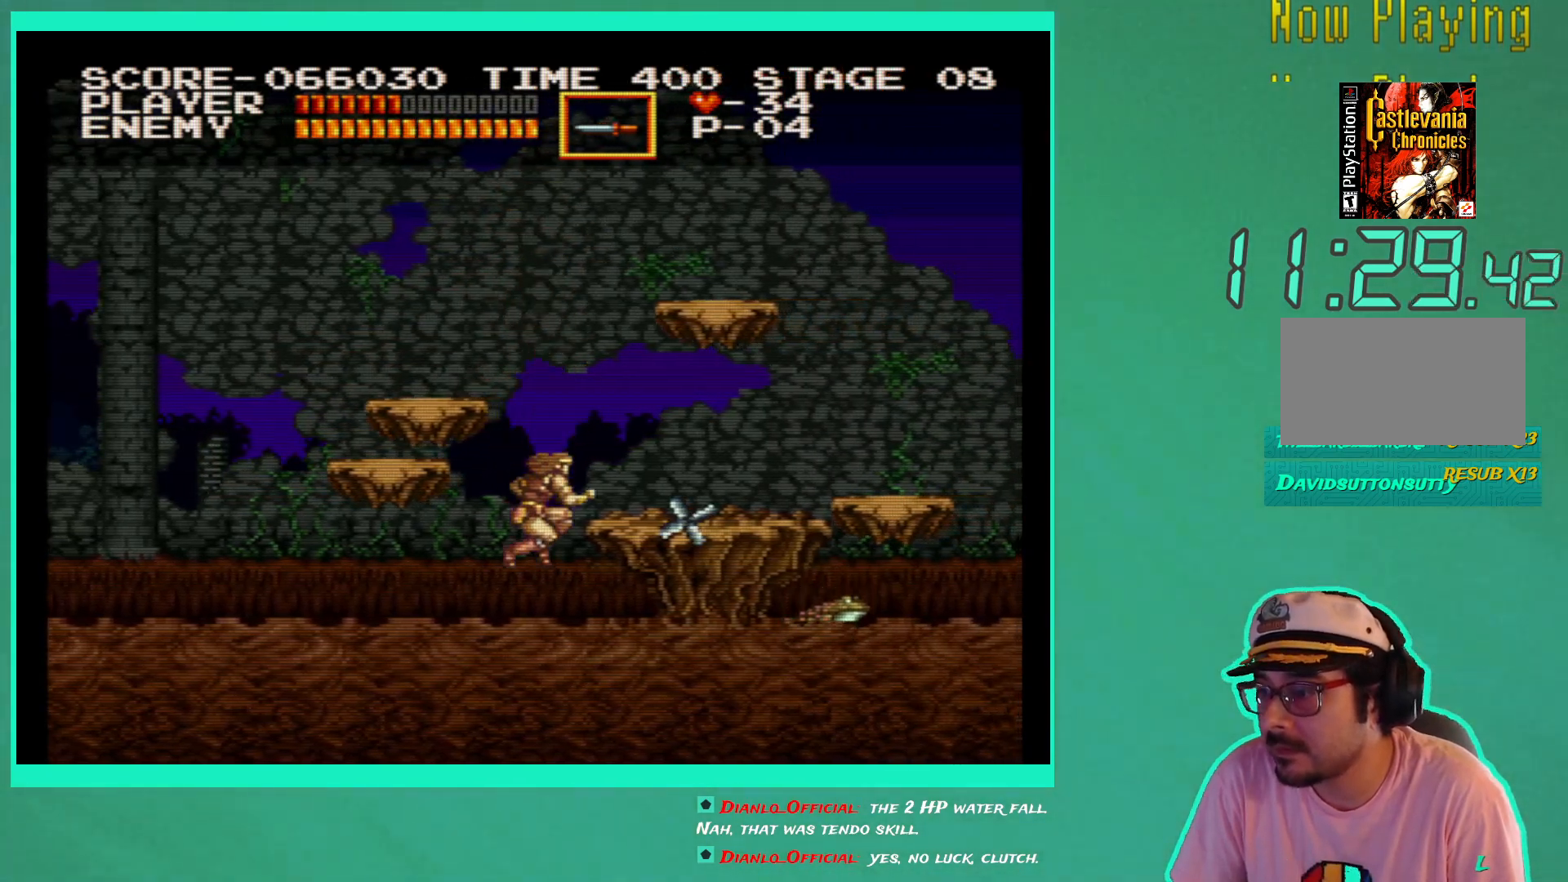
{"buttons": ["A"], "left_stick": "center", "right_stick": "center", "events": [[17, "DPAD_UP", "up"], [417, "A", "down"]]}
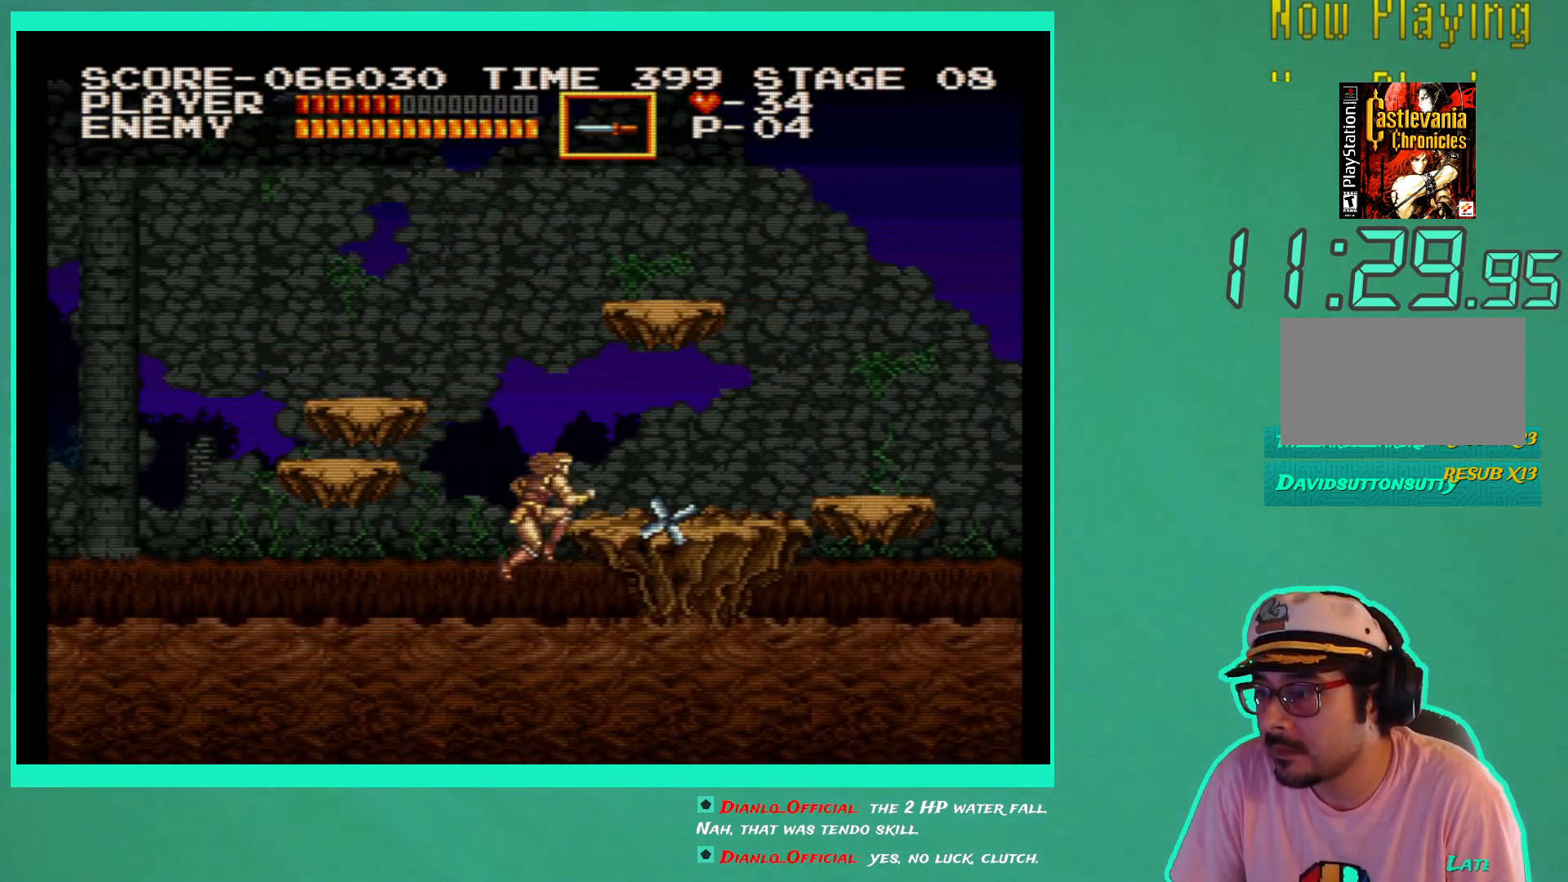
{"buttons": ["DPAD_UP"], "left_stick": "center", "right_stick": "center", "events": [[17, "A", "up"], [83, "A", "down"], [183, "A", "up"], [467, "DPAD_UP", "down"]]}
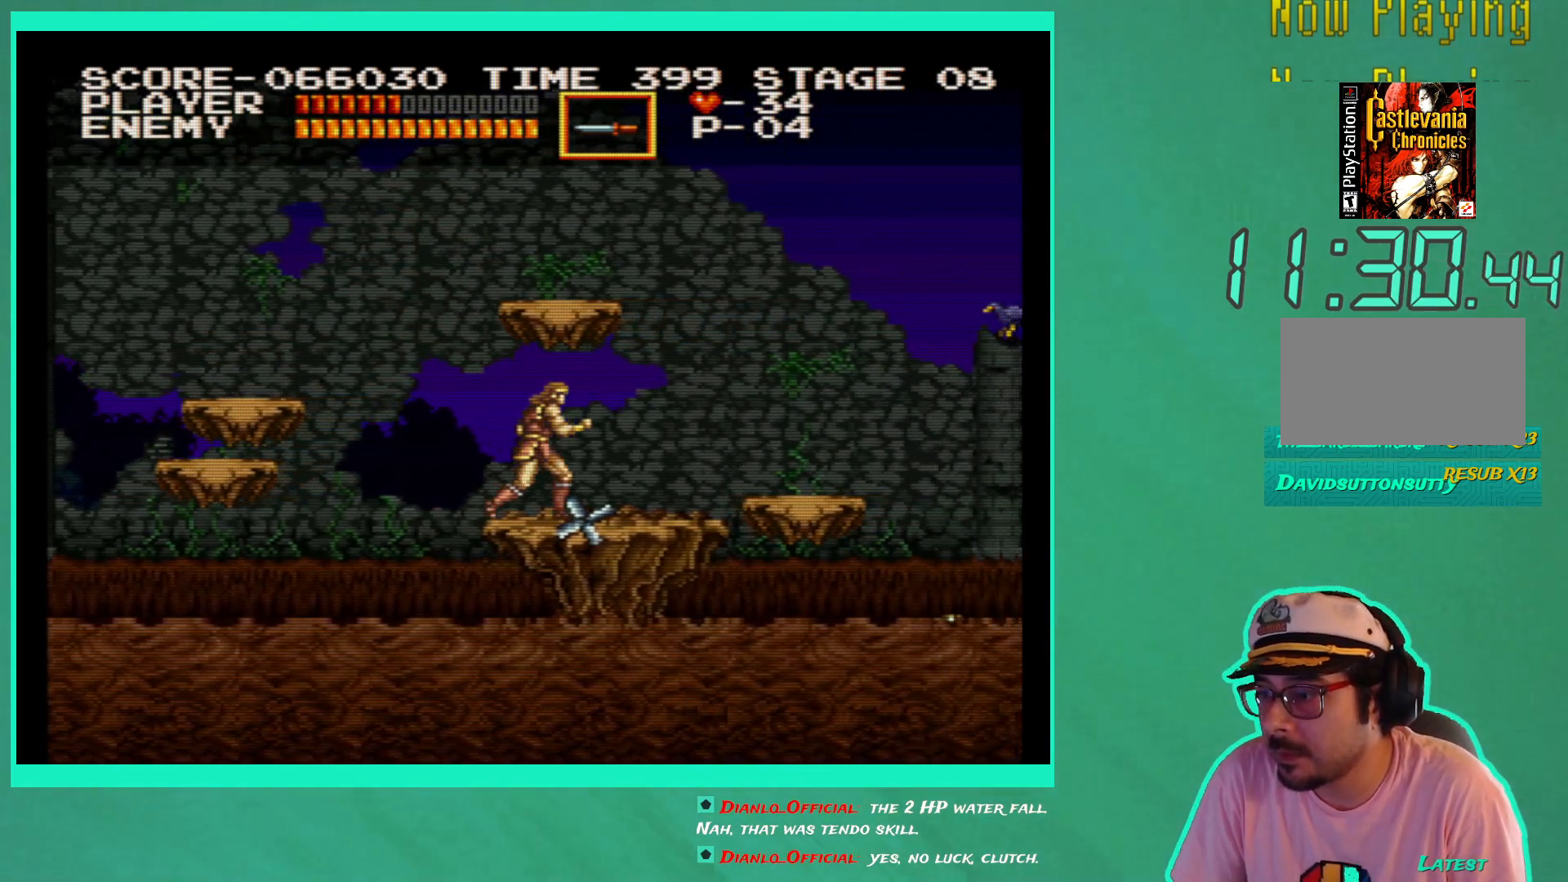
{"buttons": ["DPAD_DOWN"], "left_stick": "center", "right_stick": "center", "events": [[17, "DPAD_UP", "up"], [433, "DPAD_DOWN", "down"]]}
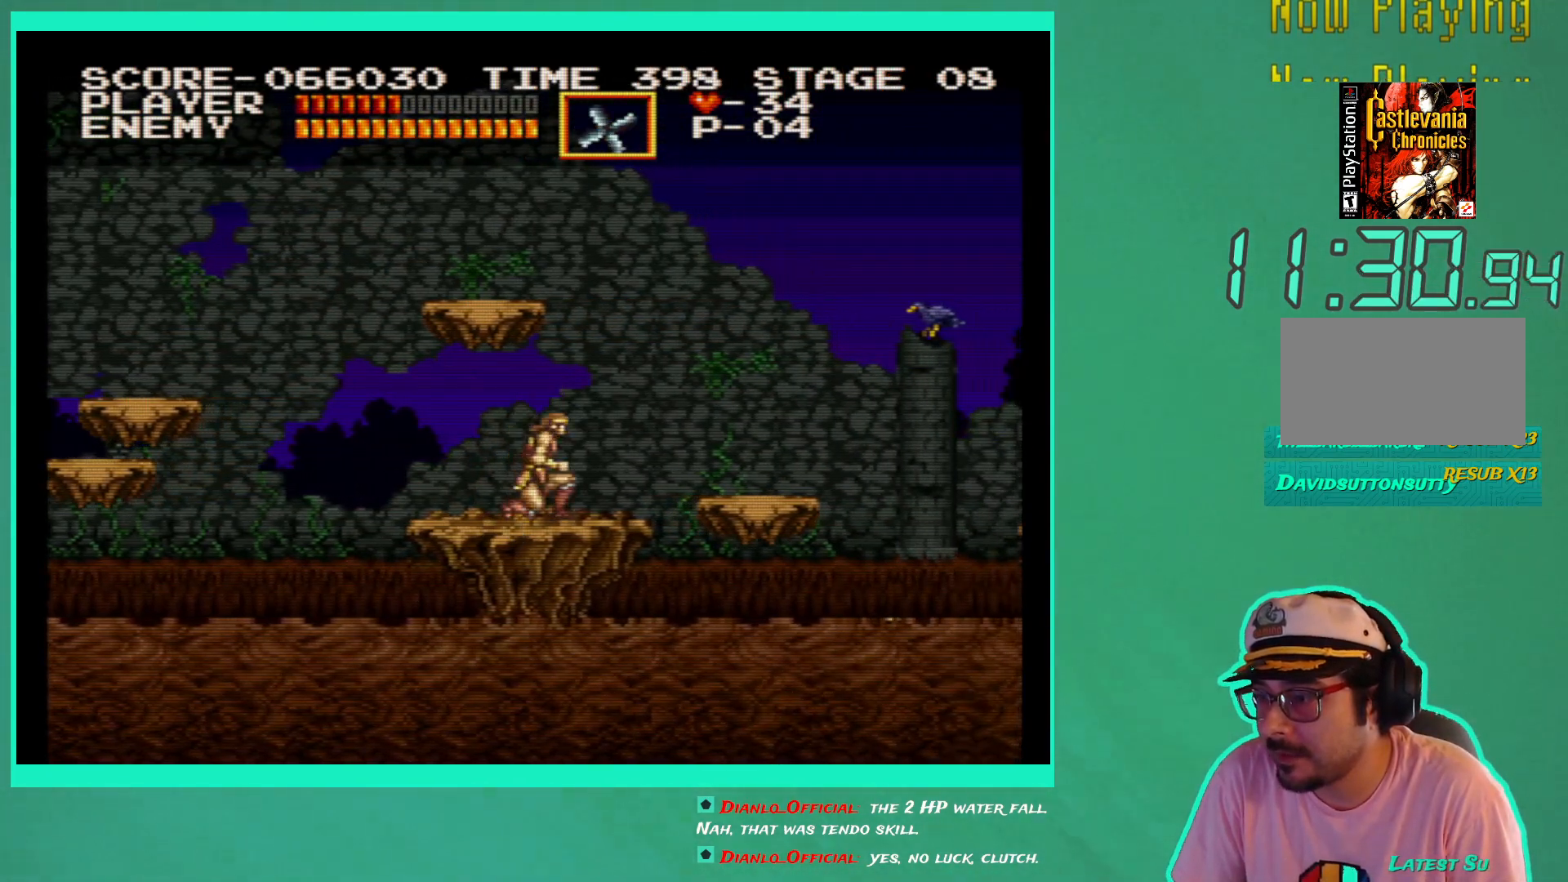
{"buttons": [], "left_stick": "center", "right_stick": "center", "events": [[83, "X", "down"], [183, "X", "up"], [383, "DPAD_DOWN", "up"]]}
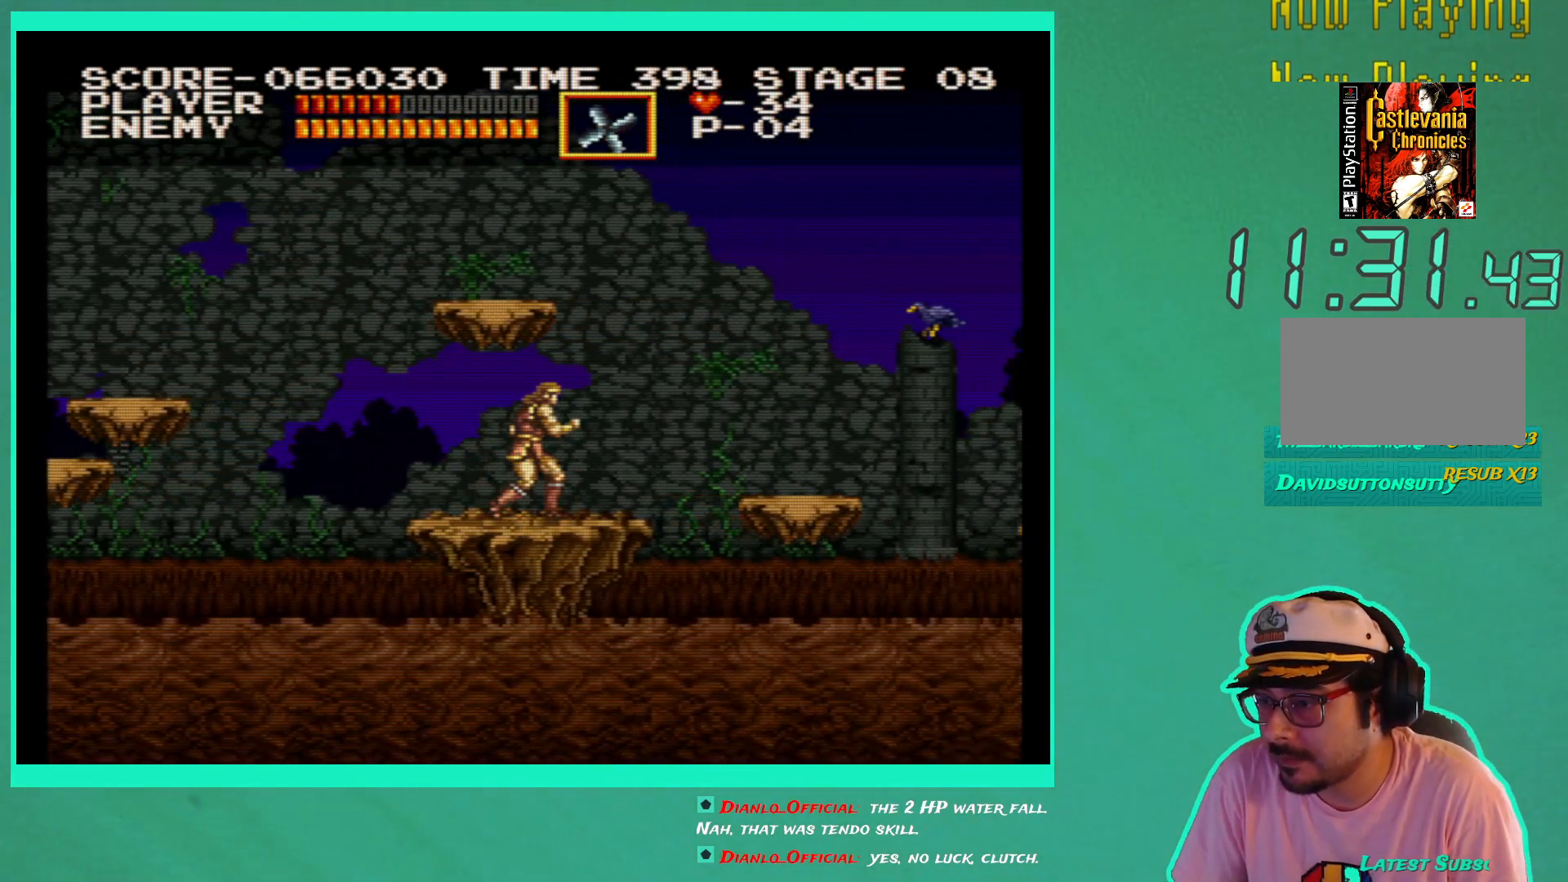
{"buttons": ["DPAD_DOWN"], "left_stick": "center", "right_stick": "center", "events": [[167, "DPAD_DOWN", "down"], [233, "X", "down"], [333, "X", "up"], [400, "X", "down"], [500, "X", "up"]]}
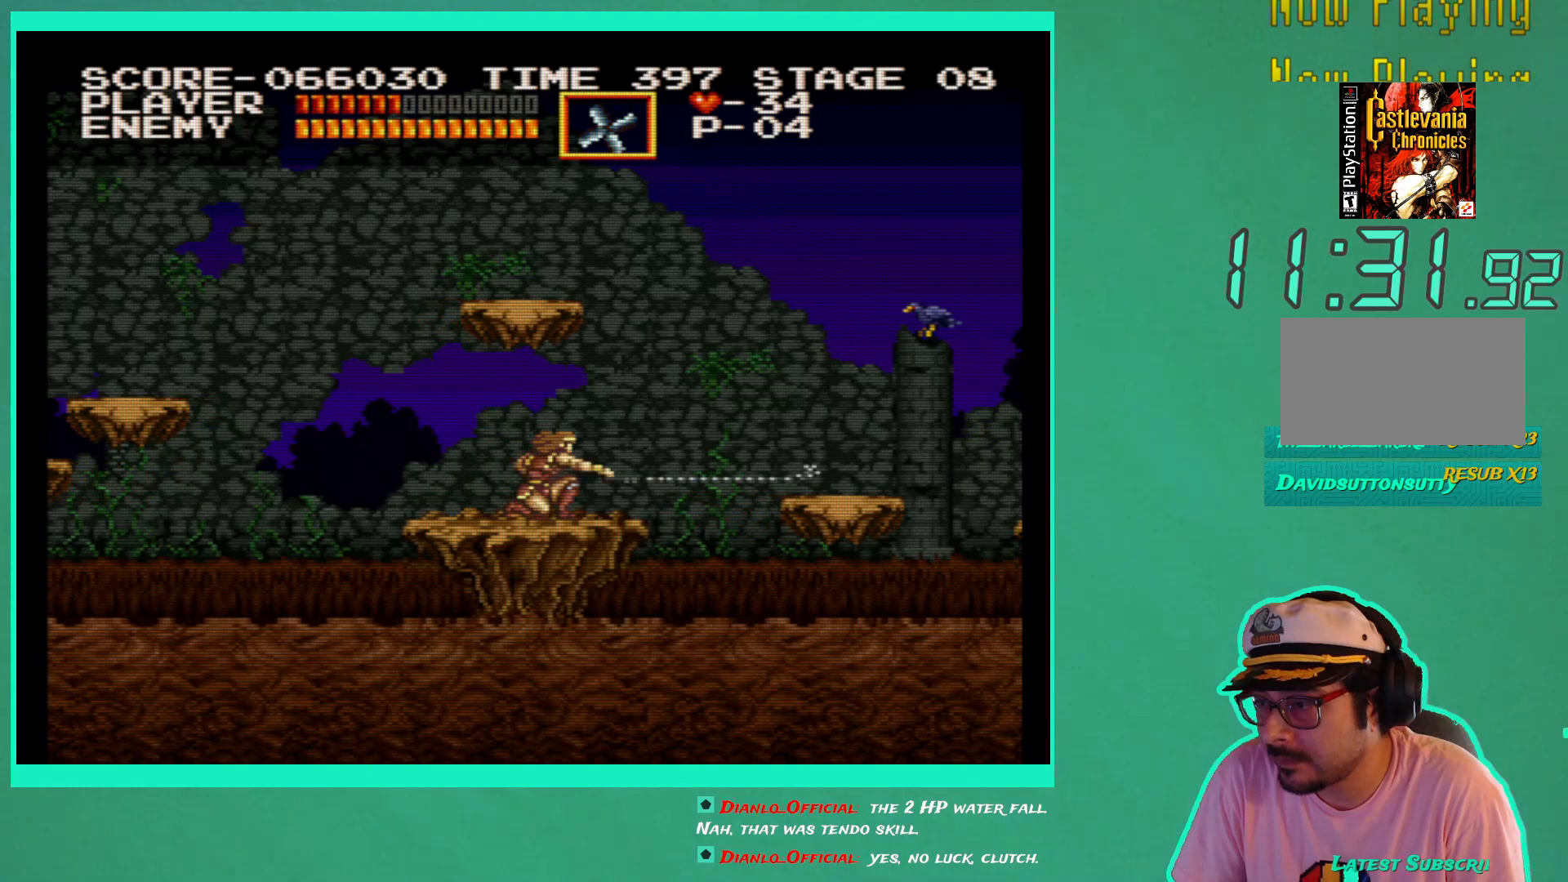
{"buttons": ["DPAD_DOWN"], "left_stick": "center", "right_stick": "center", "events": [[67, "X", "down"], [133, "X", "up"], [217, "X", "down"], [300, "X", "up"], [367, "X", "down"], [433, "X", "up"]]}
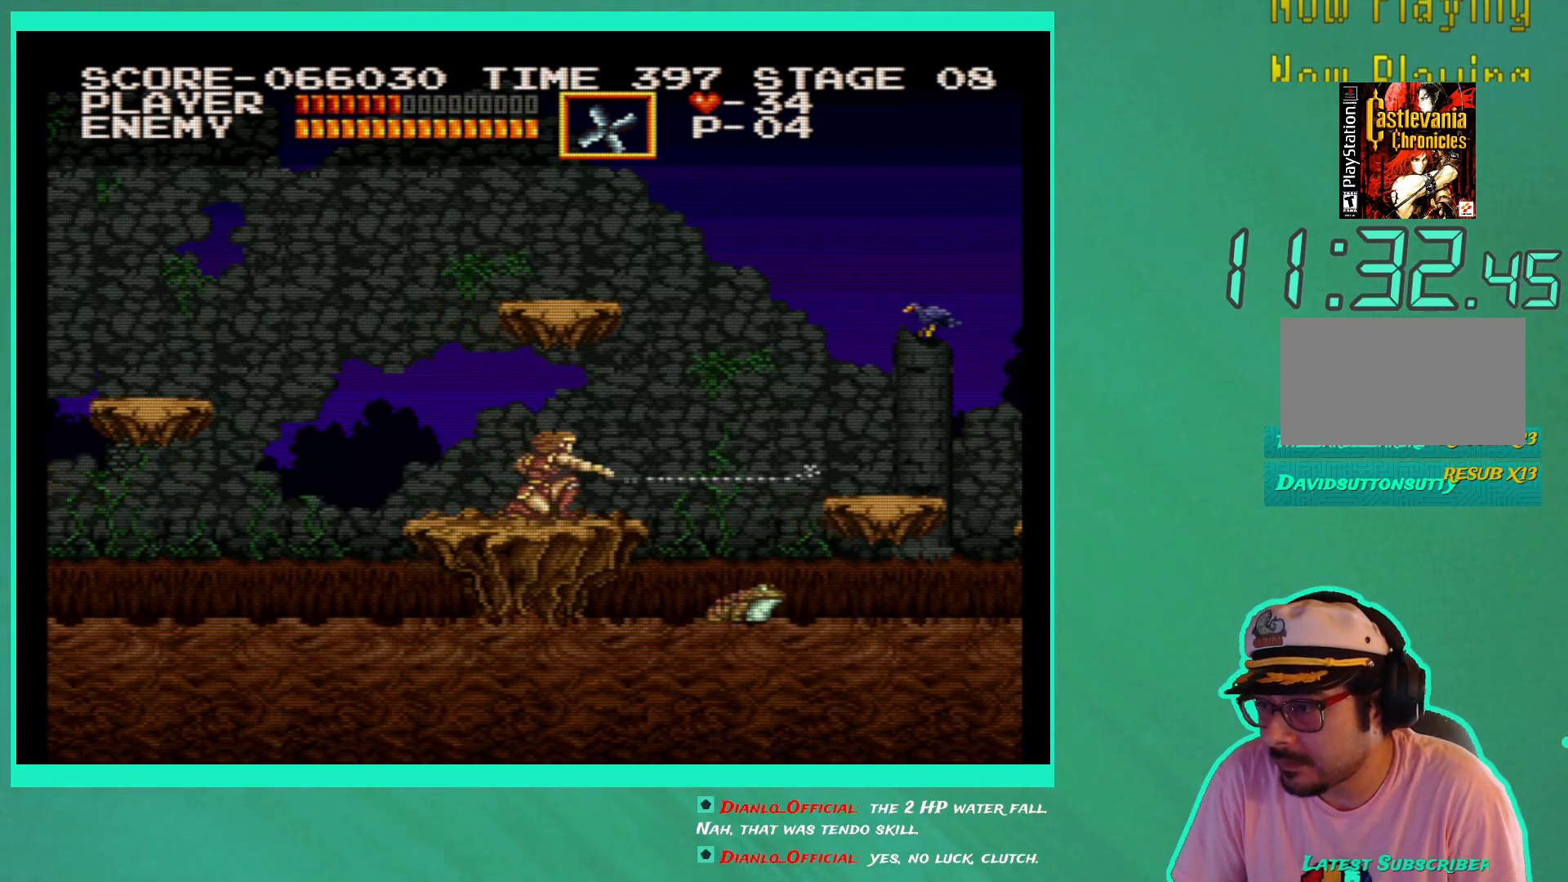
{"buttons": ["X", "DPAD_DOWN"], "left_stick": "center", "right_stick": "center", "events": [[17, "X", "down"], [100, "X", "up"], [167, "X", "down"], [250, "X", "up"], [333, "X", "down"], [417, "X", "up"], [483, "X", "down"]]}
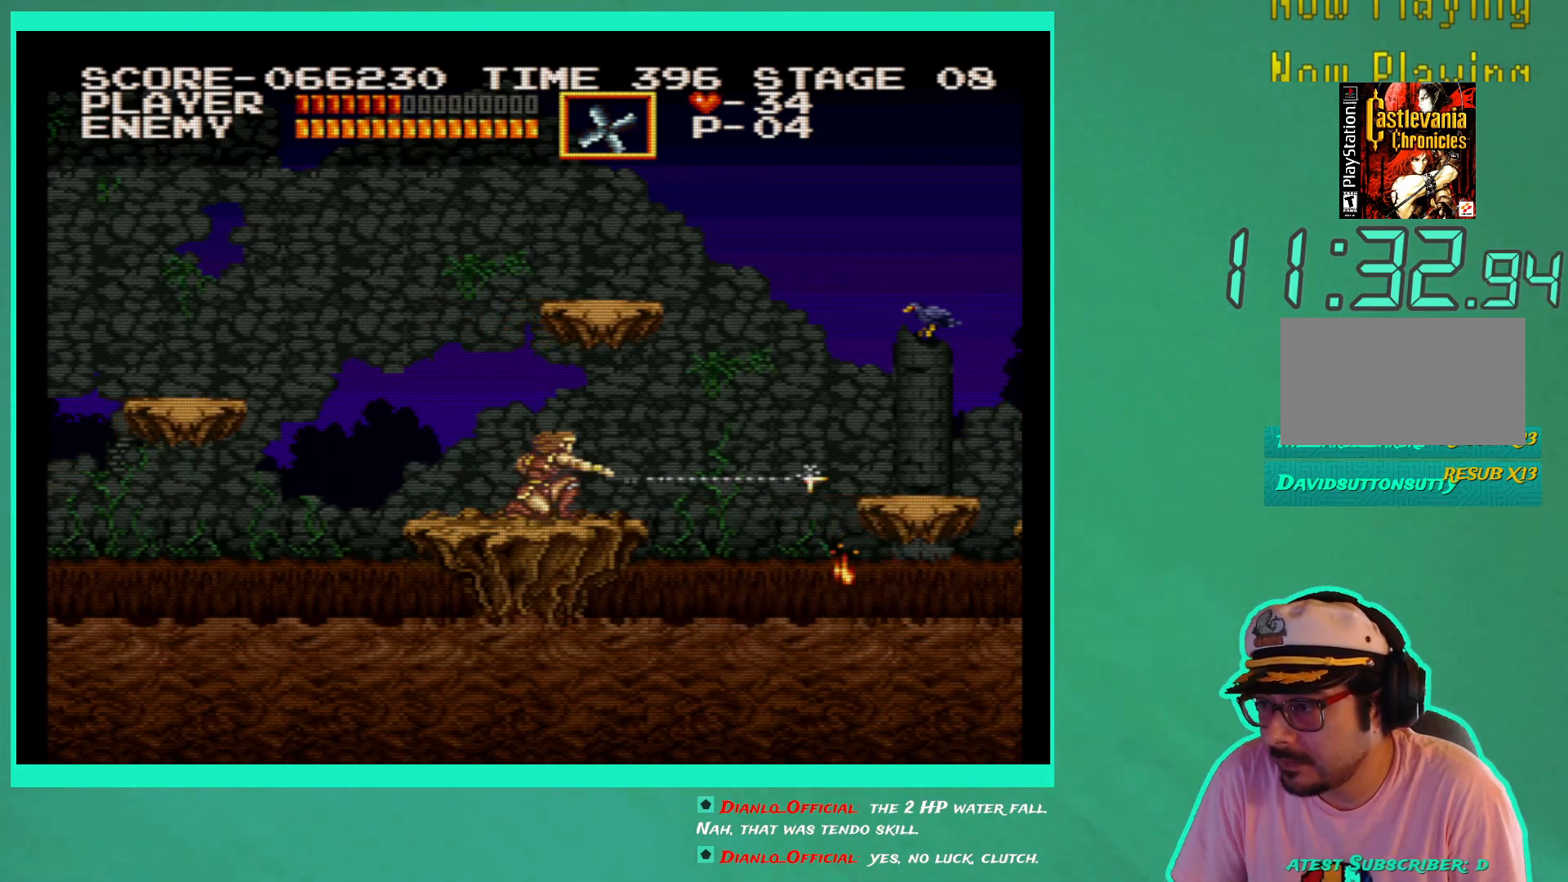
{"buttons": [], "left_stick": "center", "right_stick": "center", "events": [[83, "X", "up"], [150, "X", "down"], [233, "X", "up"], [283, "X", "down"], [367, "X", "up"], [417, "DPAD_DOWN", "up"]]}
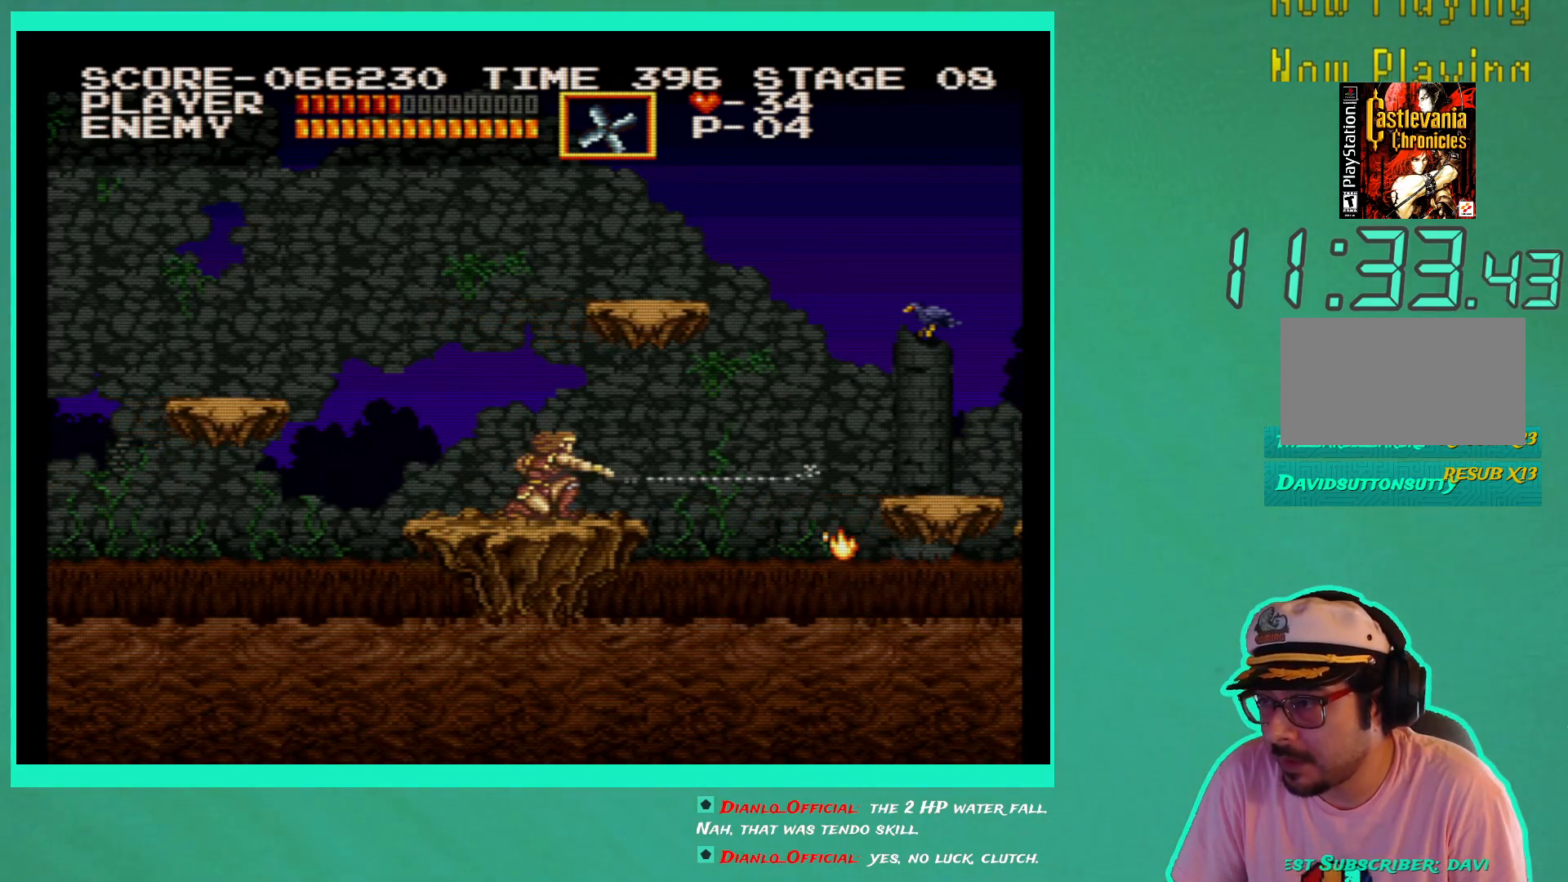
{"buttons": [], "left_stick": "center", "right_stick": "center", "events": []}
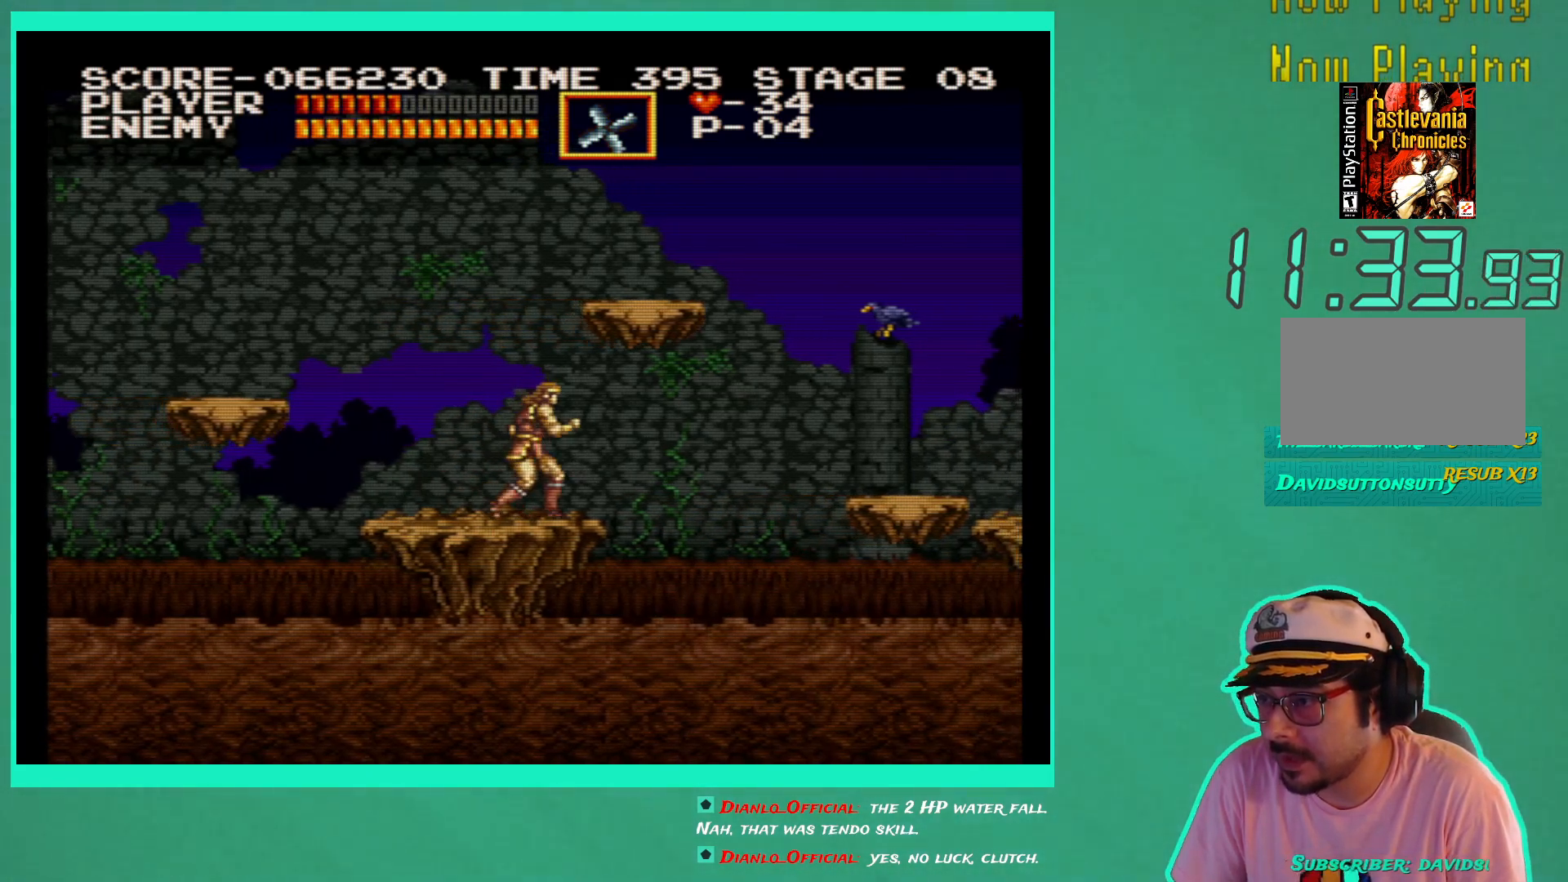
{"buttons": [], "left_stick": "center", "right_stick": "center", "events": []}
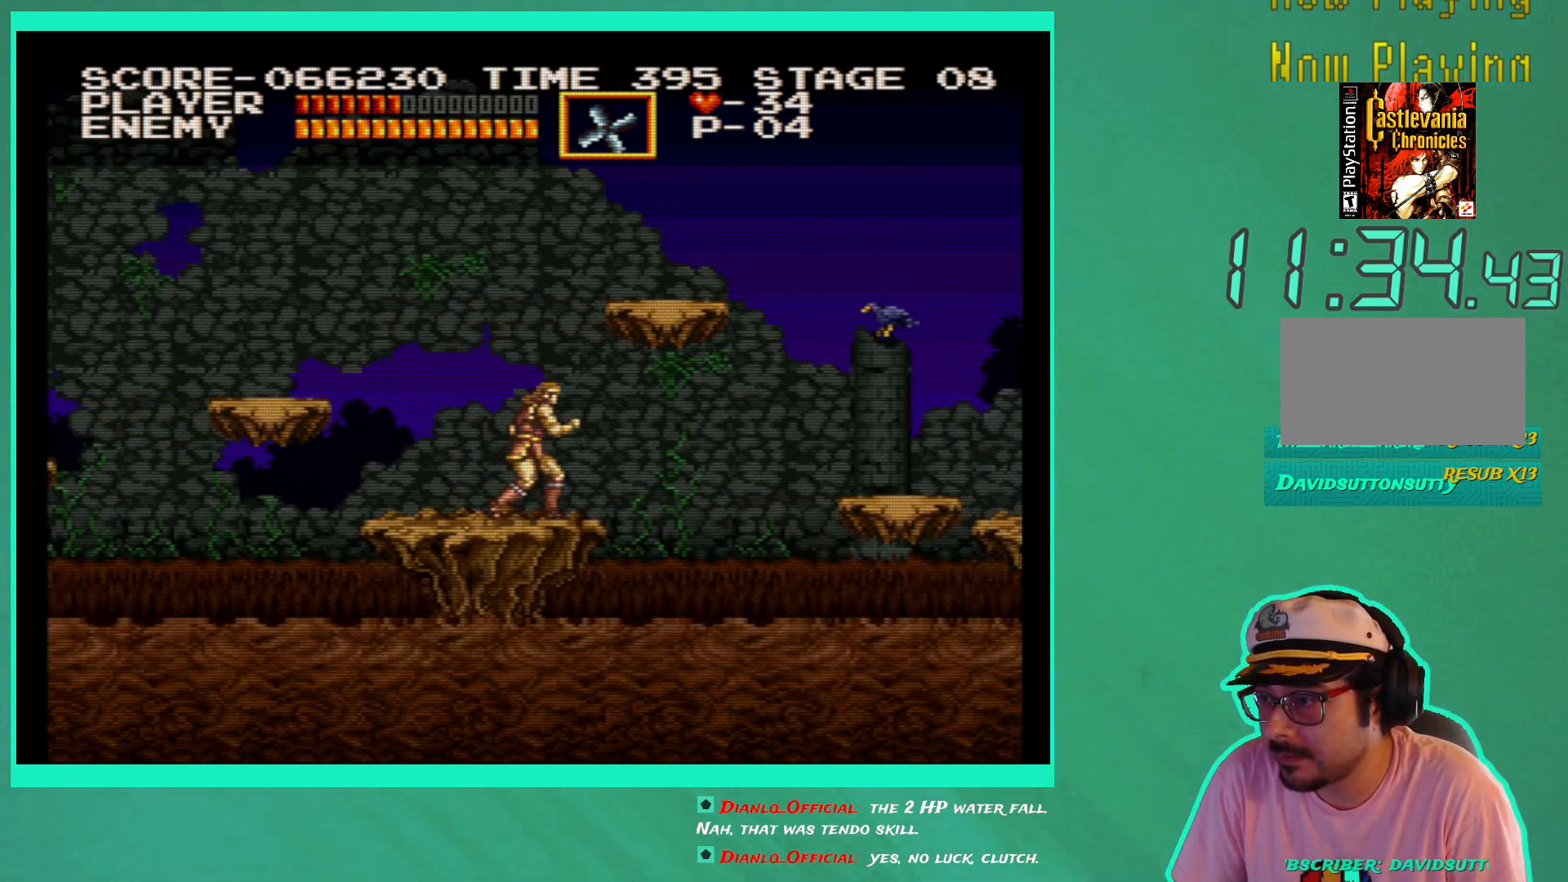
{"buttons": [], "left_stick": "center", "right_stick": "center", "events": []}
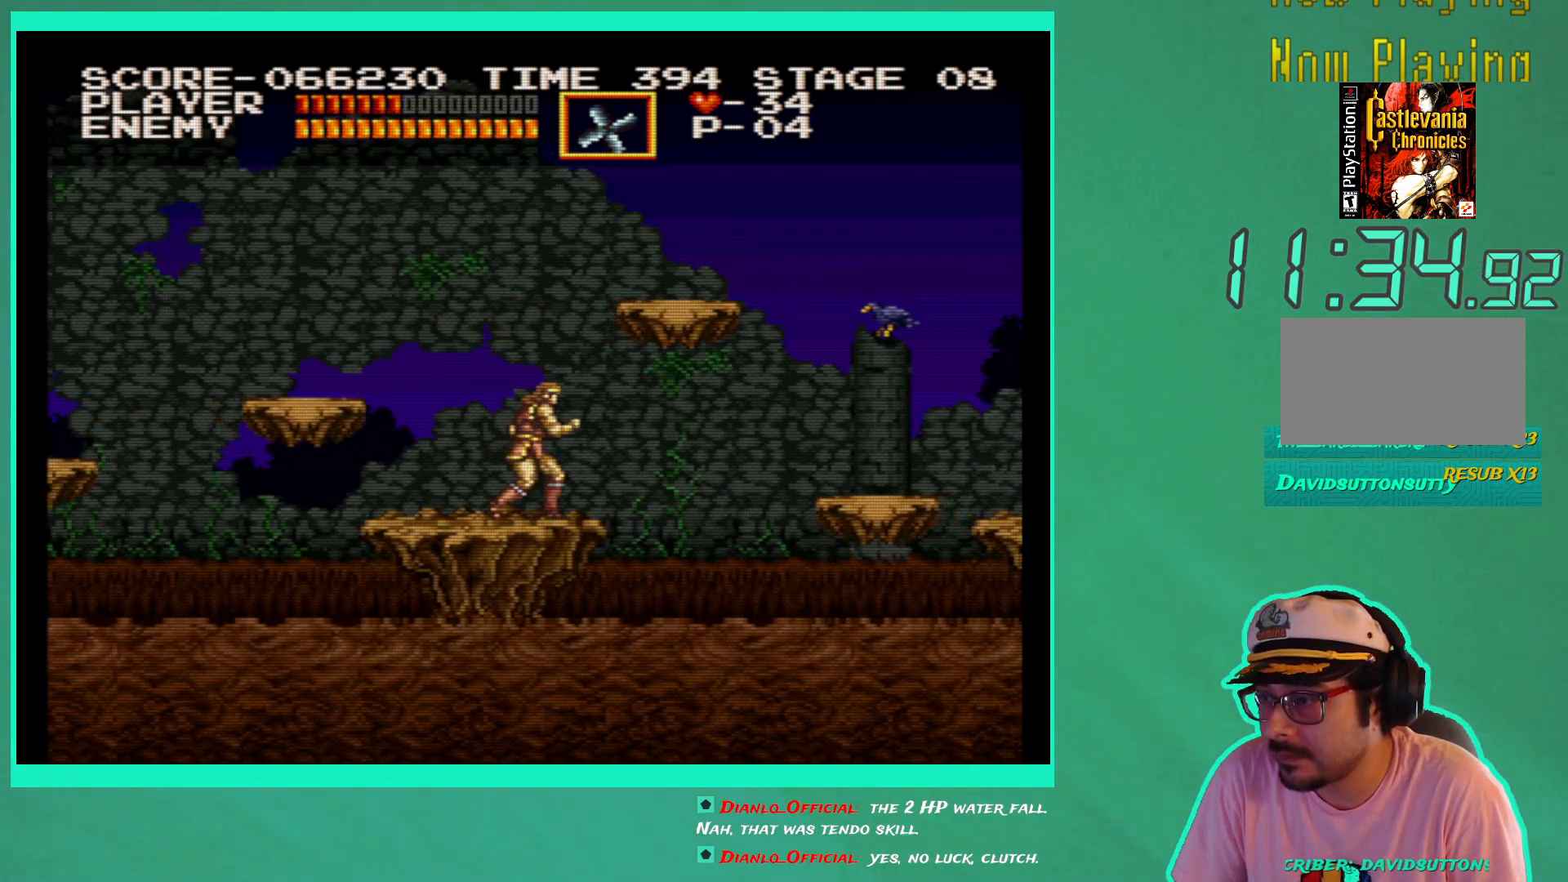
{"buttons": [], "left_stick": "center", "right_stick": "center", "events": []}
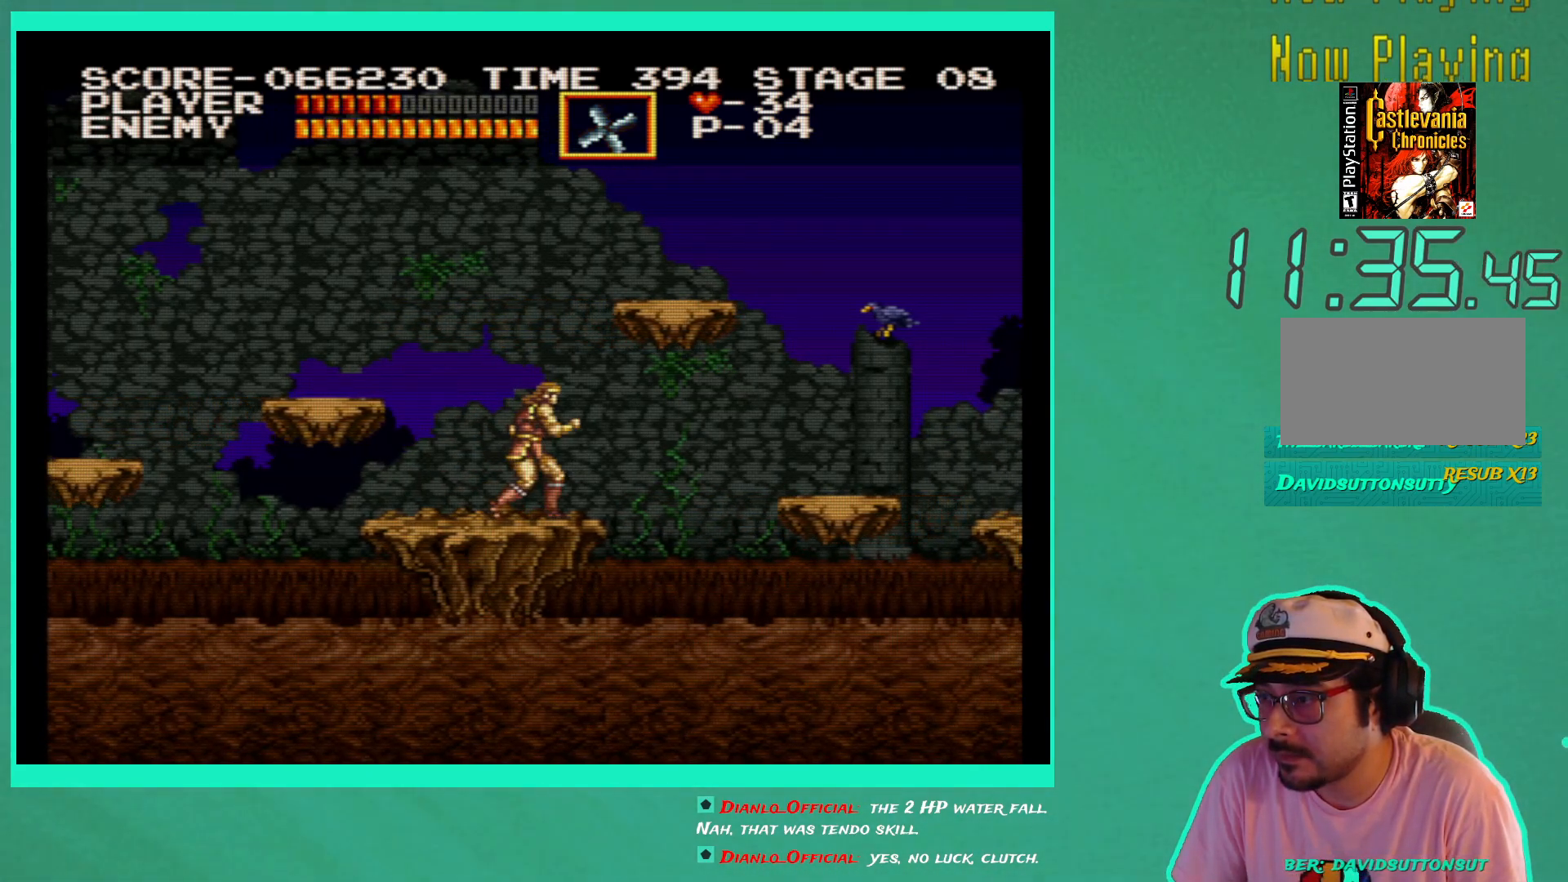
{"buttons": [], "left_stick": "center", "right_stick": "center", "events": [[367, "A", "down"], [500, "A", "up"]]}
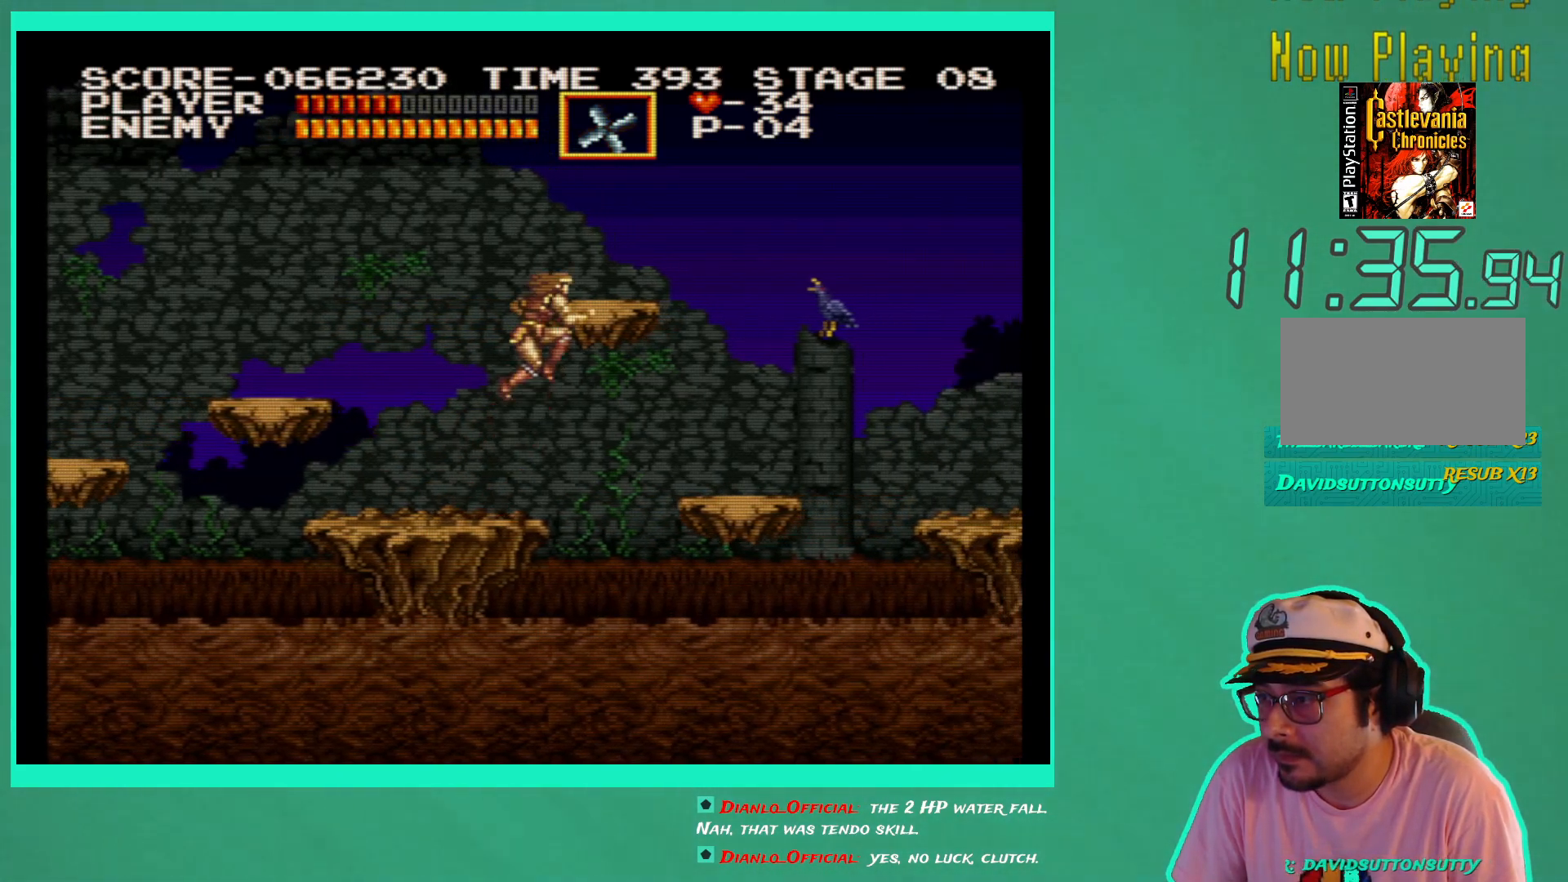
{"buttons": [], "left_stick": "center", "right_stick": "center", "events": [[67, "X", "down"], [167, "X", "up"]]}
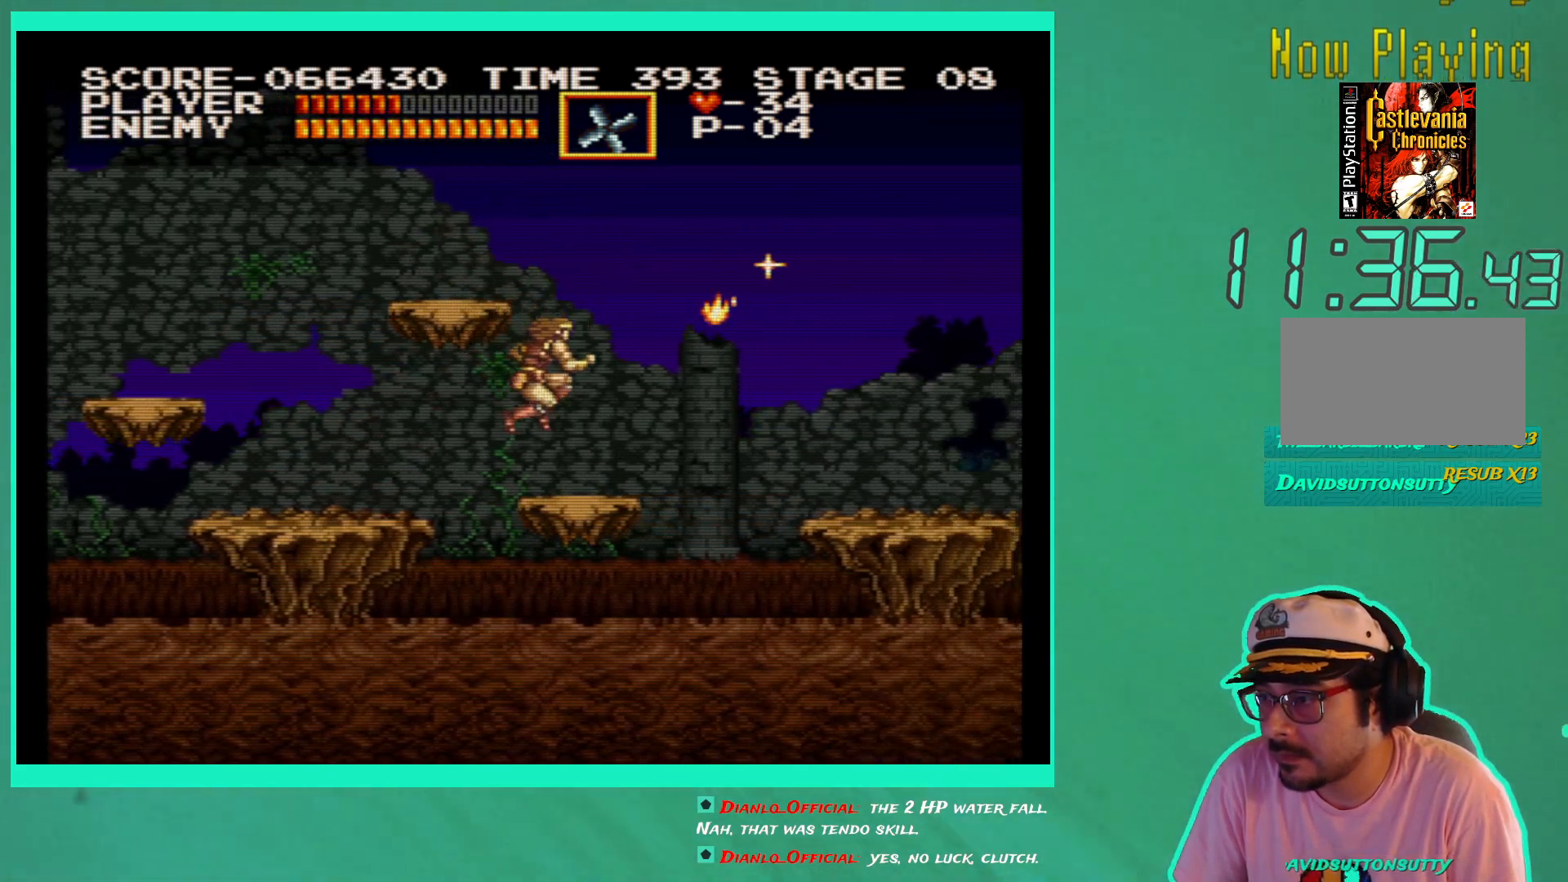
{"buttons": [], "left_stick": "center", "right_stick": "center", "events": []}
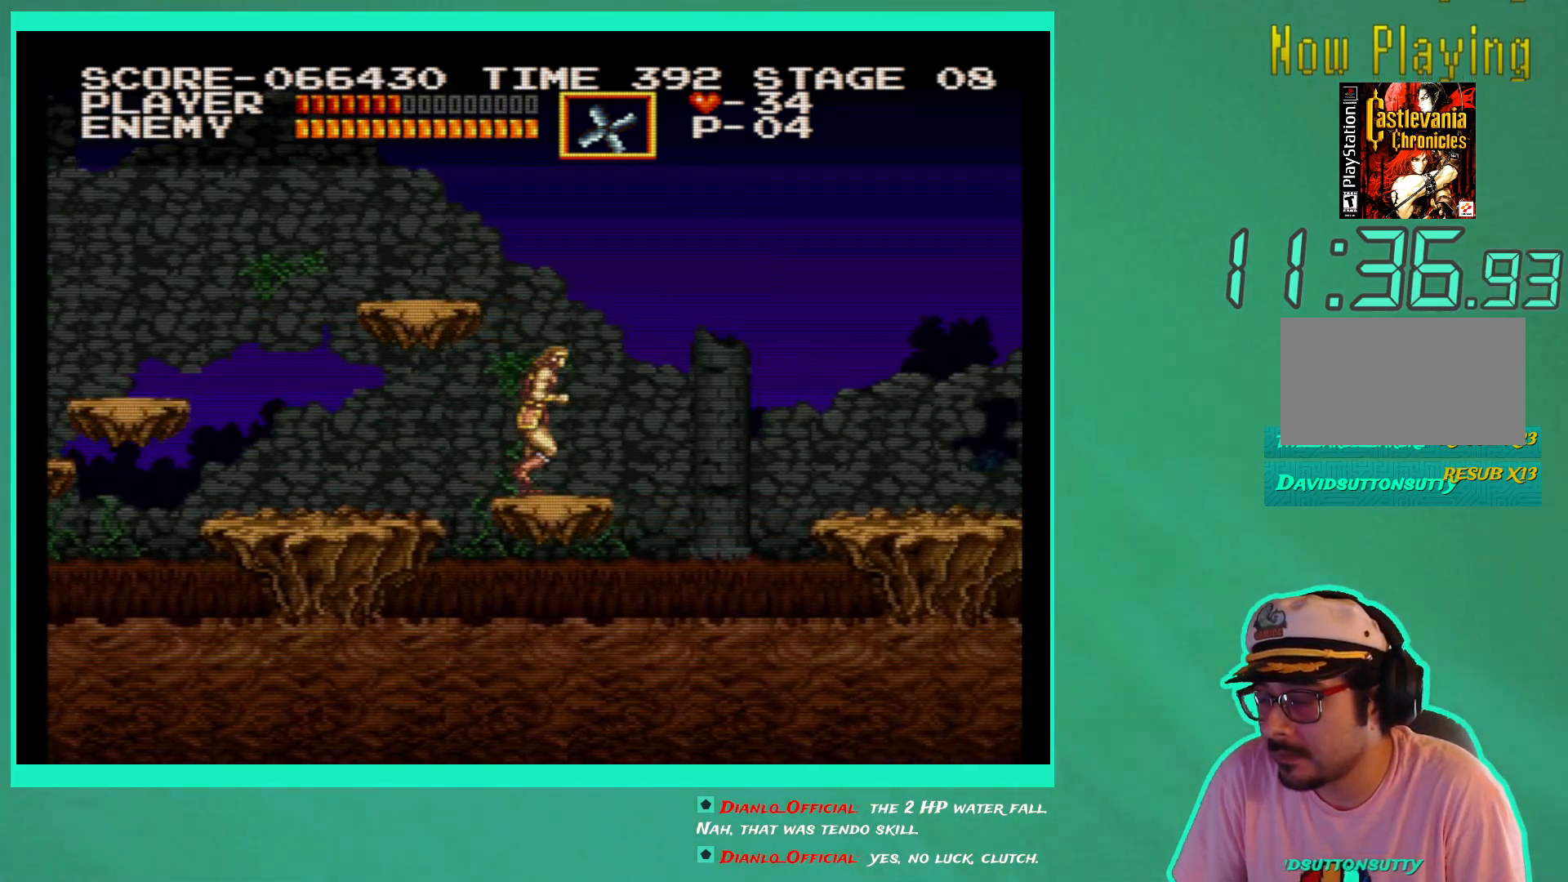
{"buttons": [], "left_stick": "center", "right_stick": "center", "events": []}
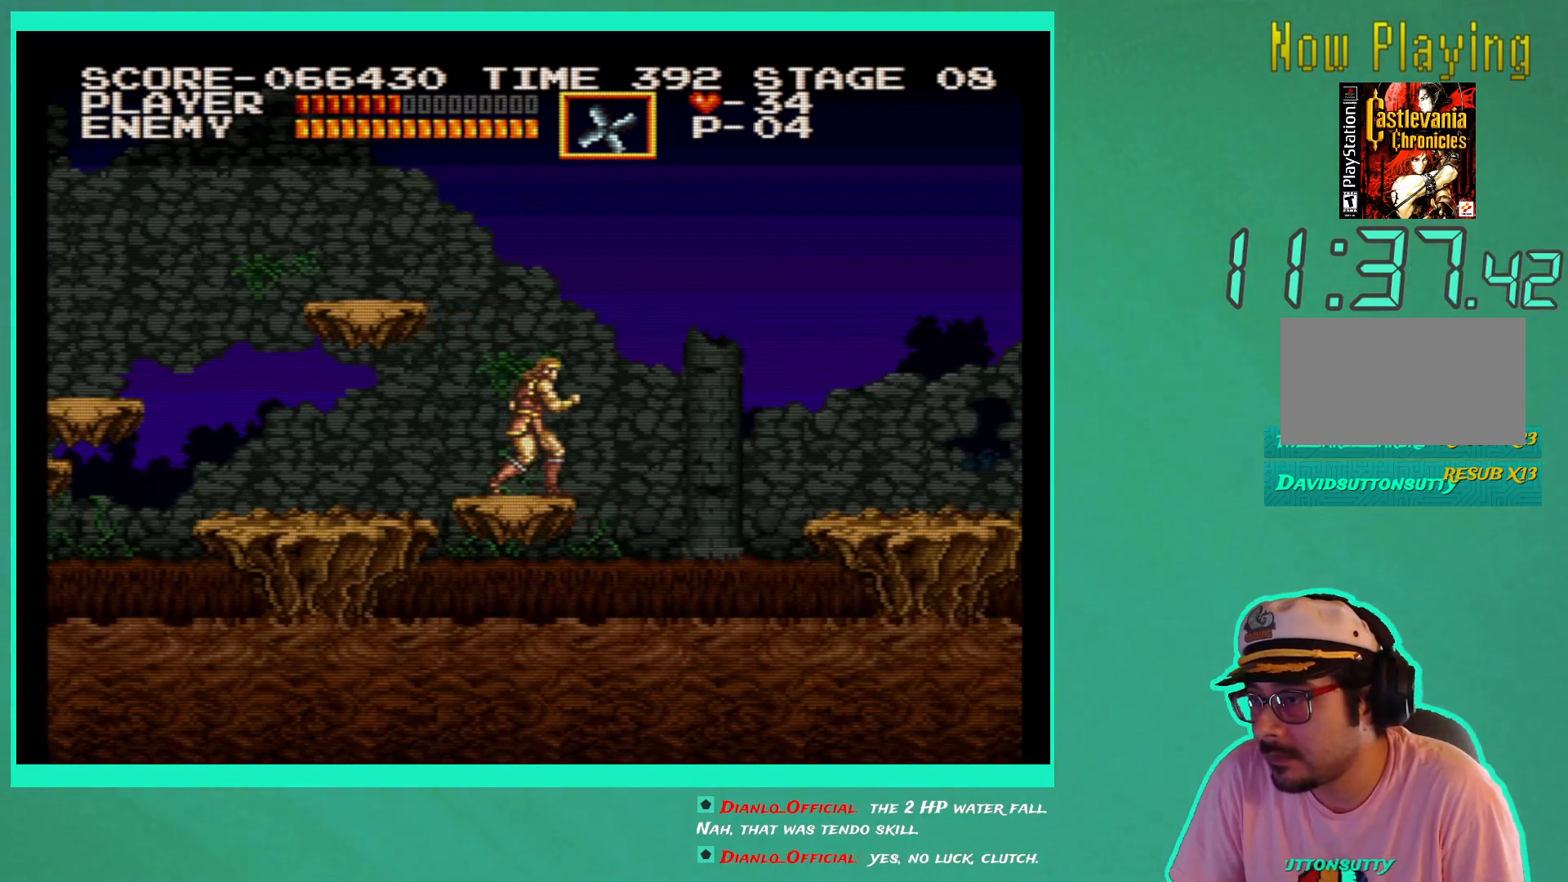
{"buttons": [], "left_stick": "center", "right_stick": "center", "events": []}
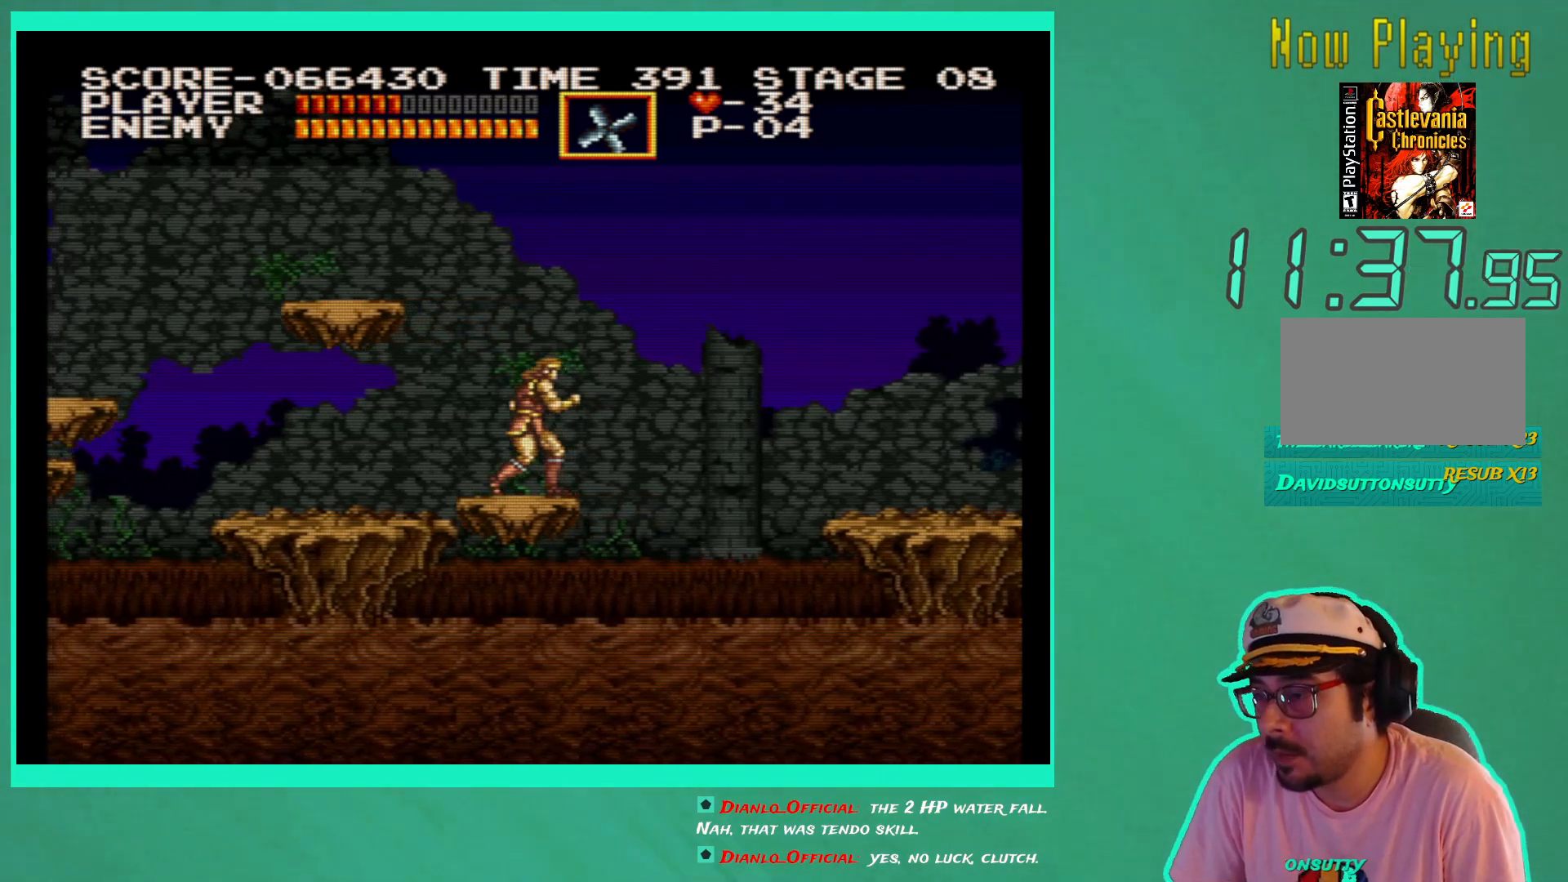
{"buttons": [], "left_stick": "center", "right_stick": "center", "events": []}
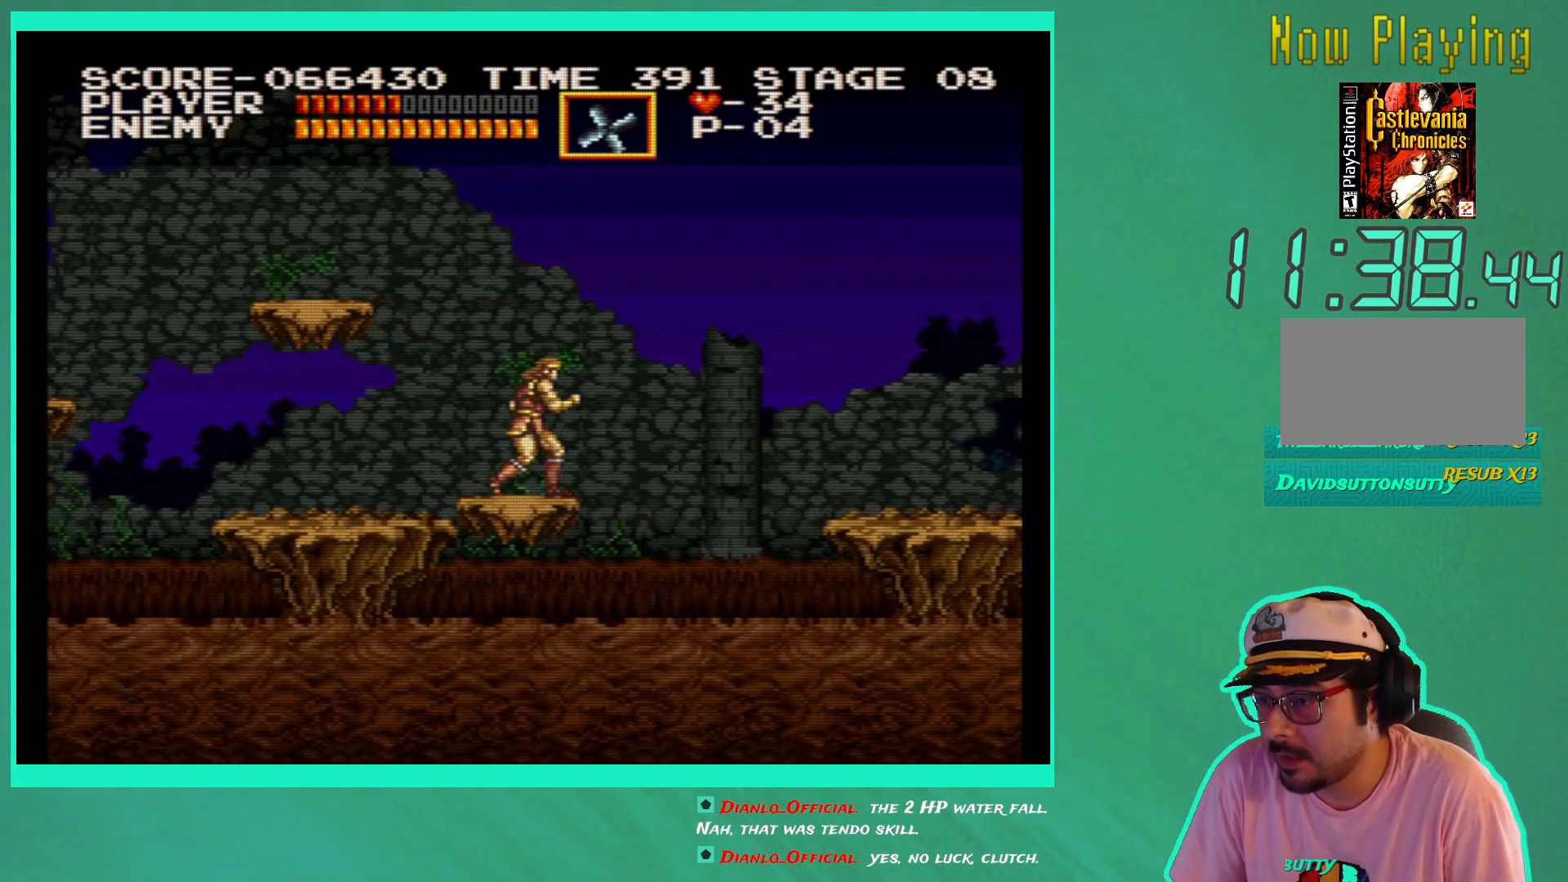
{"buttons": [], "left_stick": "center", "right_stick": "center", "events": []}
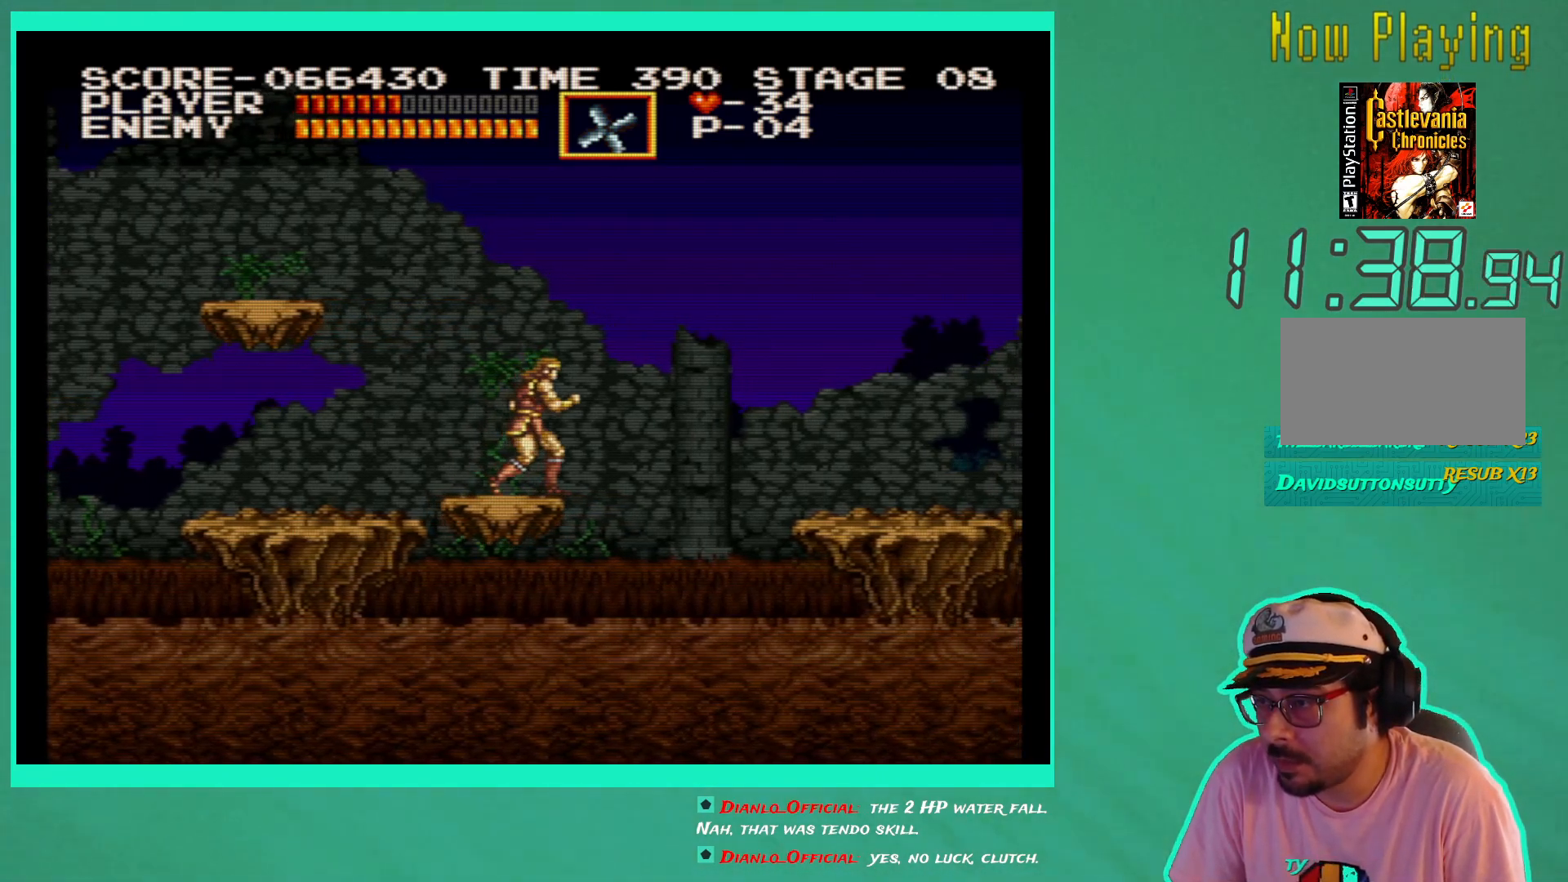
{"buttons": [], "left_stick": "center", "right_stick": "center", "events": []}
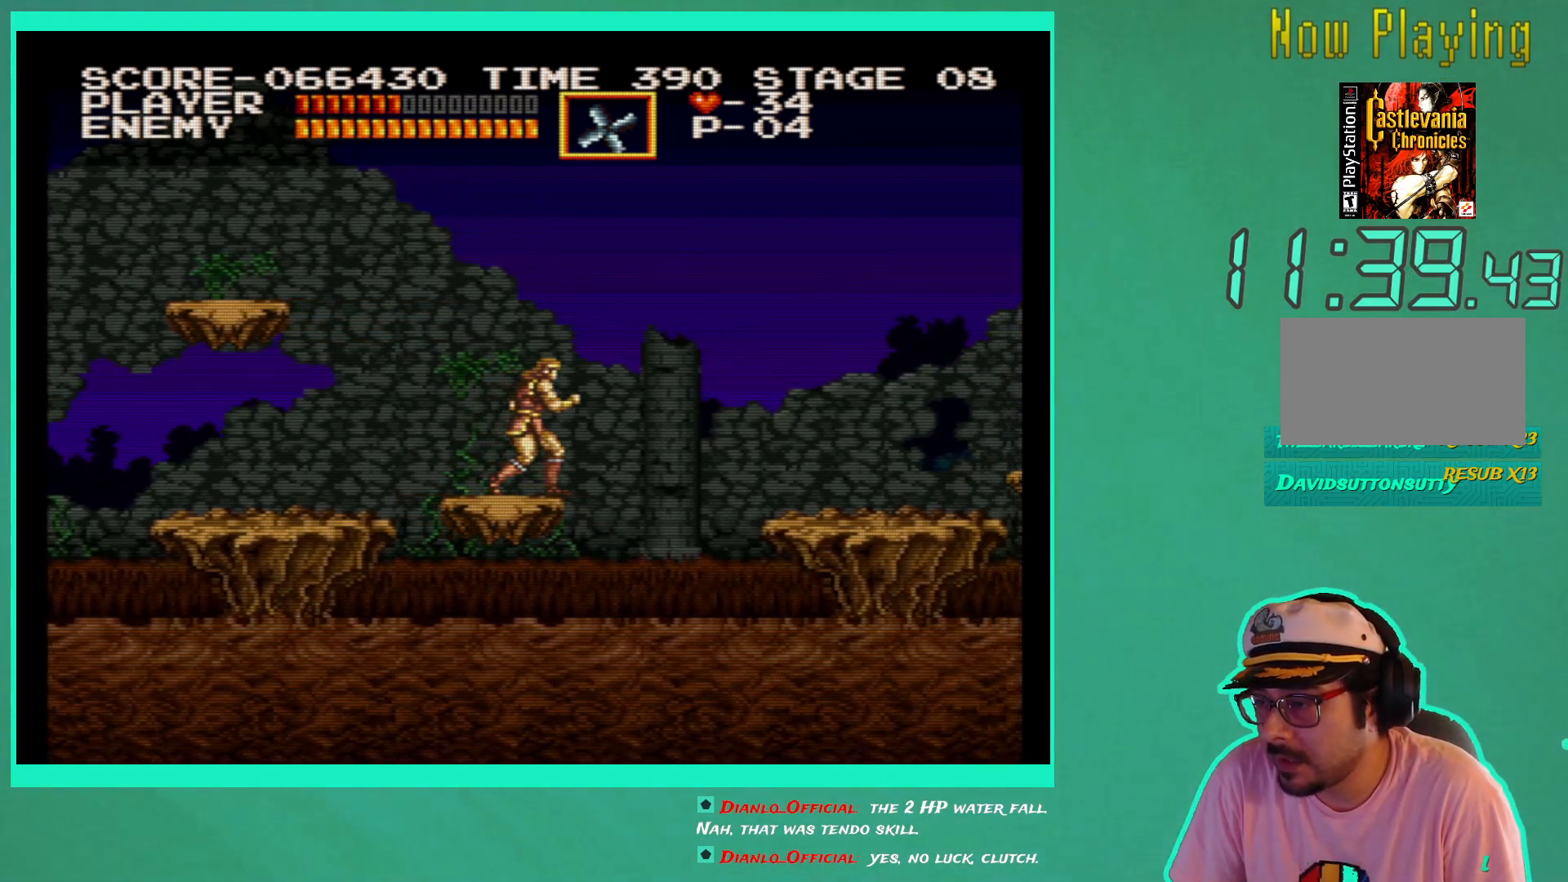
{"buttons": [], "left_stick": "center", "right_stick": "center", "events": []}
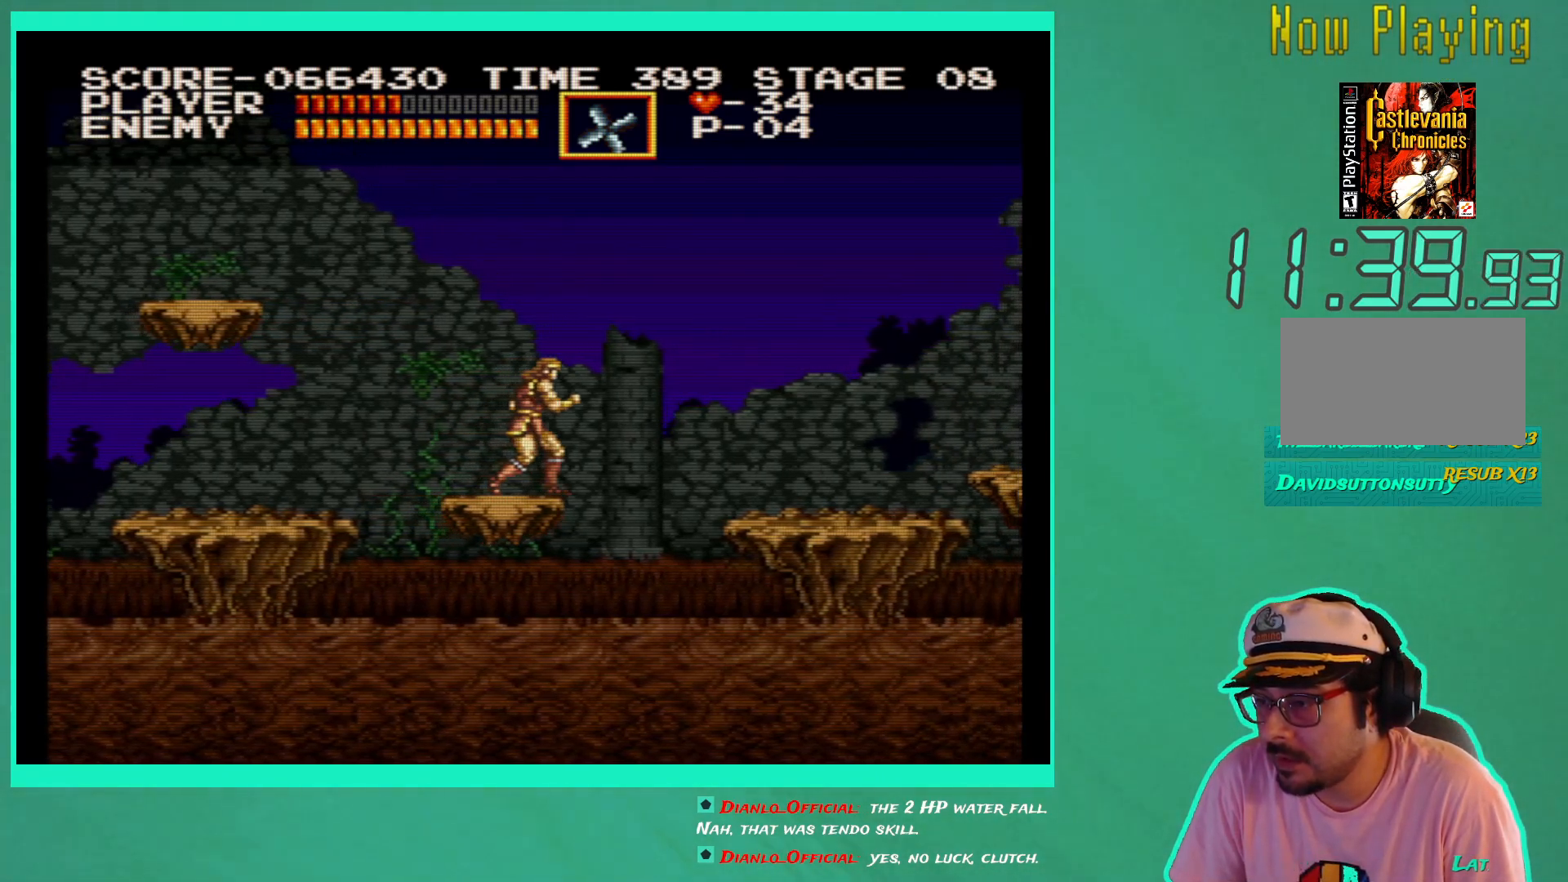
{"buttons": [], "left_stick": "center", "right_stick": "center", "events": [[233, "A", "down"], [417, "A", "up"]]}
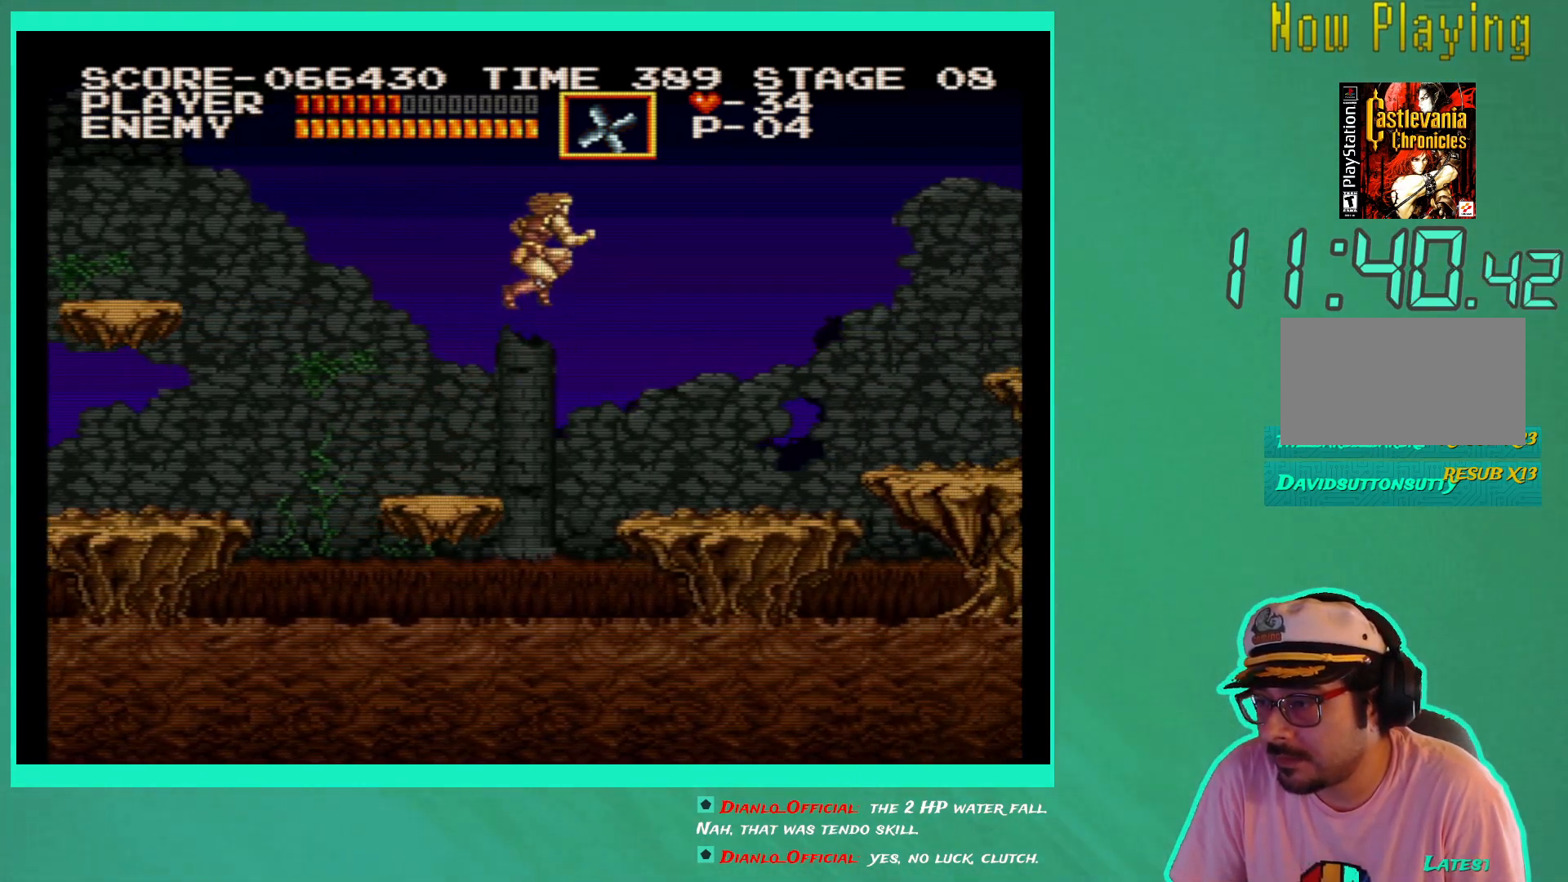
{"buttons": [], "left_stick": "center", "right_stick": "center", "events": []}
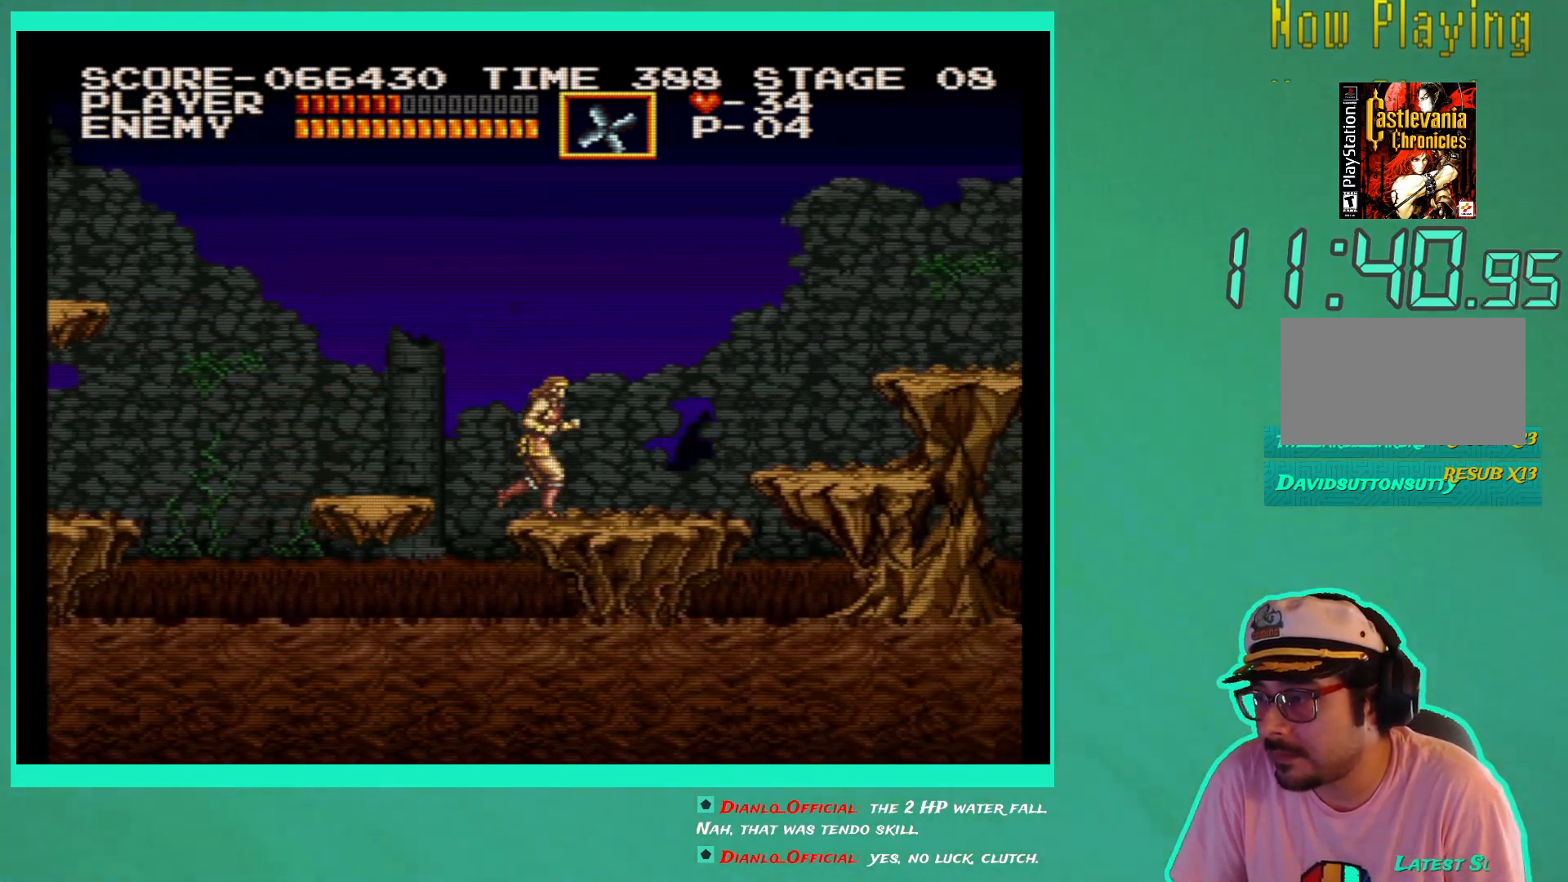
{"buttons": ["A"], "left_stick": "center", "right_stick": "center", "events": [[467, "A", "down"]]}
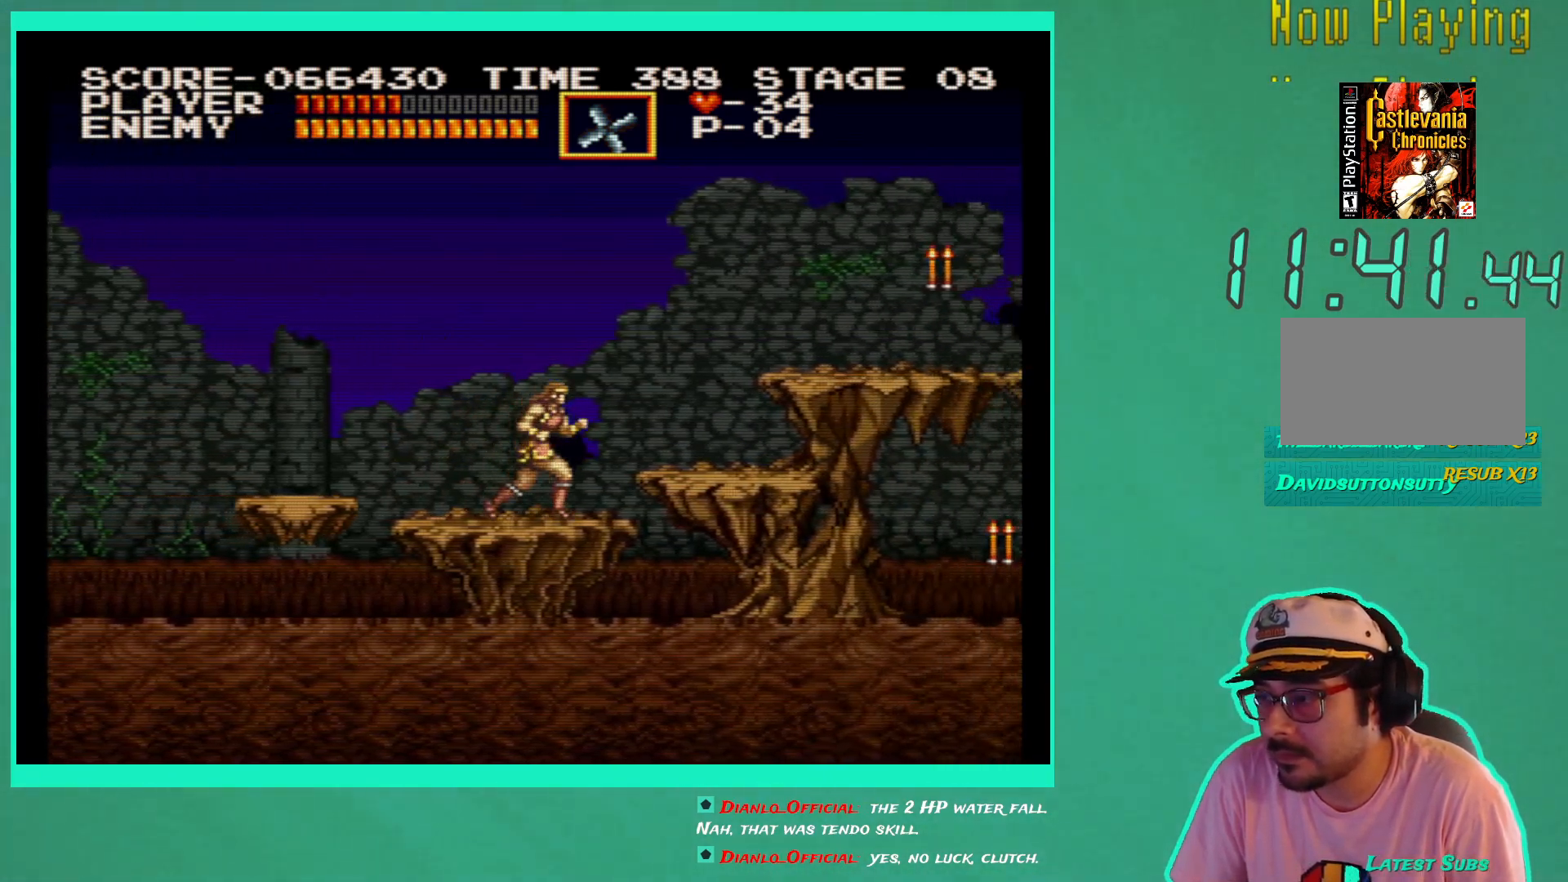
{"buttons": [], "left_stick": "center", "right_stick": "center", "events": [[83, "A", "up"], [183, "X", "down"], [317, "X", "up"]]}
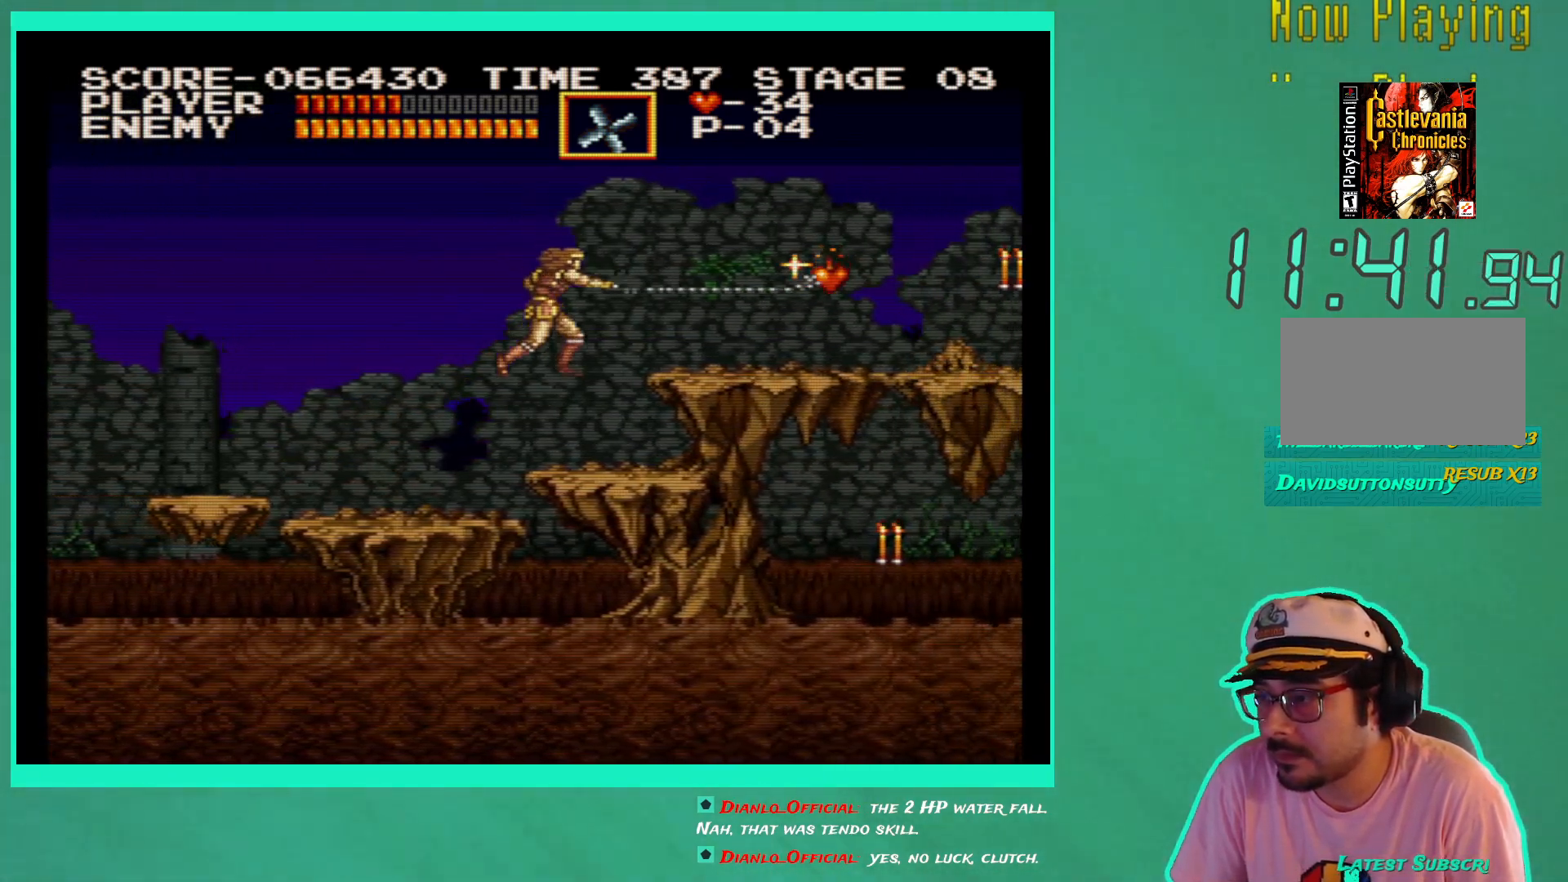
{"buttons": ["X"], "left_stick": "center", "right_stick": "center", "events": [[150, "A", "down"], [283, "A", "up"], [433, "X", "down"]]}